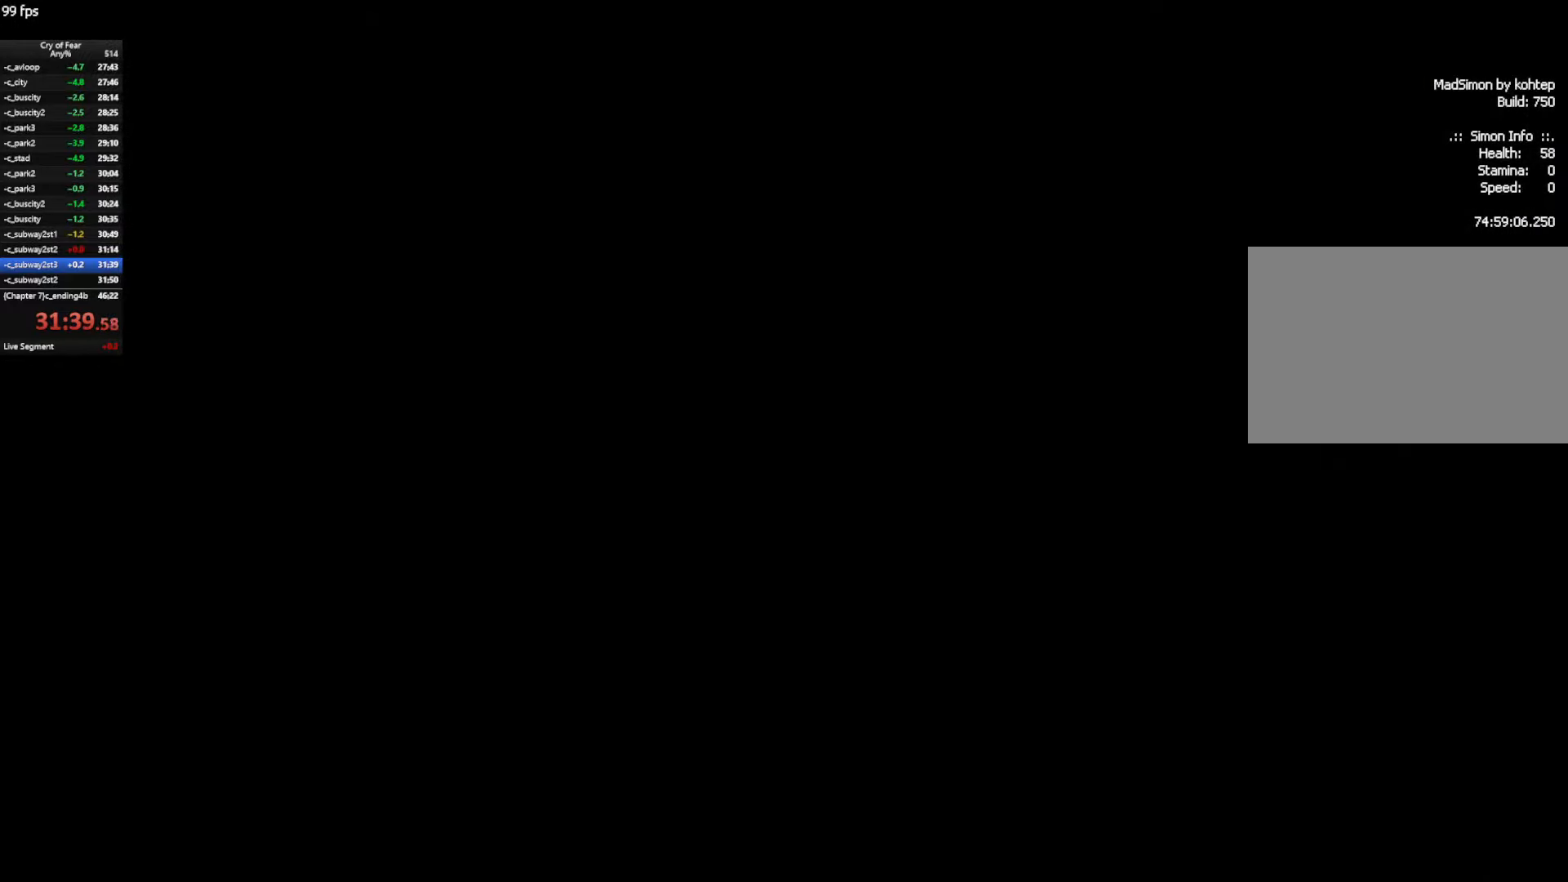
Gameplay with keyboard and mouse; each line is a JSON object with the keys and mouse buttons held at the frame after it. "events" lists presses ("down") and releases ("up") of "a", "alt", "c", "ctrl", "d", "e", "q", "s", "shift", "space", "tab", "w", "x", "z", "mouse_left", "mouse_middle", "mouse_right", "mouse_mb4", "mouse_wheel_up" and "mouse_wheel_down" between this image and that frame as [ms after this image, input, new state], when the widget could be followed in between. "mouse_left", "mouse_middle", "mouse_right", "mouse_mb4", "mouse_wheel_up", "mouse_wheel_down" = the "left", "middle", "right", "mb4", "wheel_up", "wheel_down" buttons of the "mouse" list. No other keys are recorded. Not read: mouse_move.
{"keys": ["w"], "mouse": [], "events": [[350, "w", "down"]]}
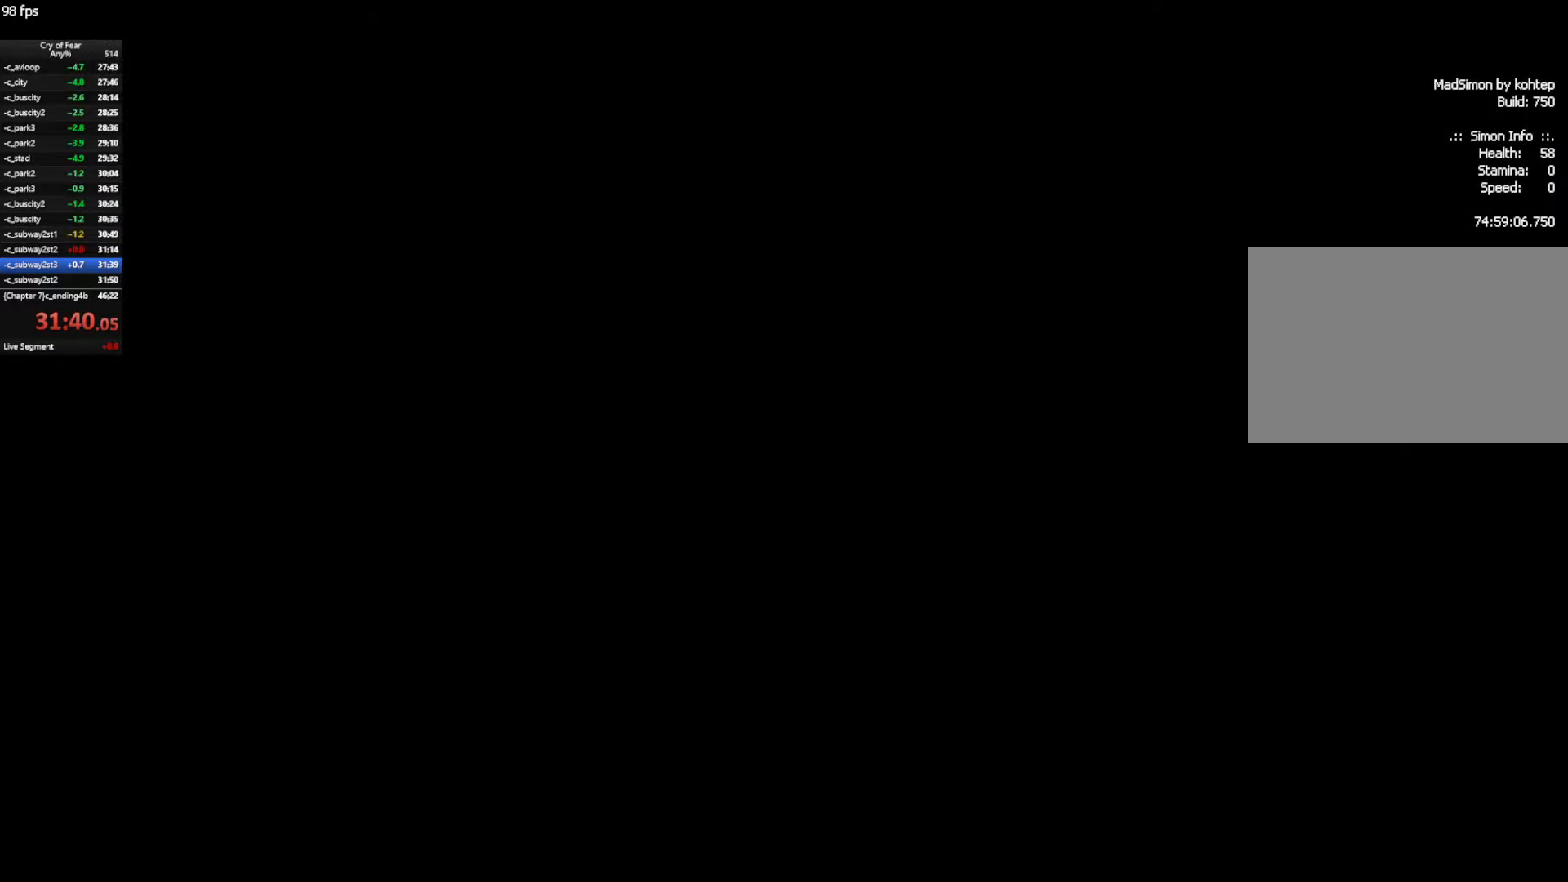
{"keys": ["w"], "mouse": [], "events": []}
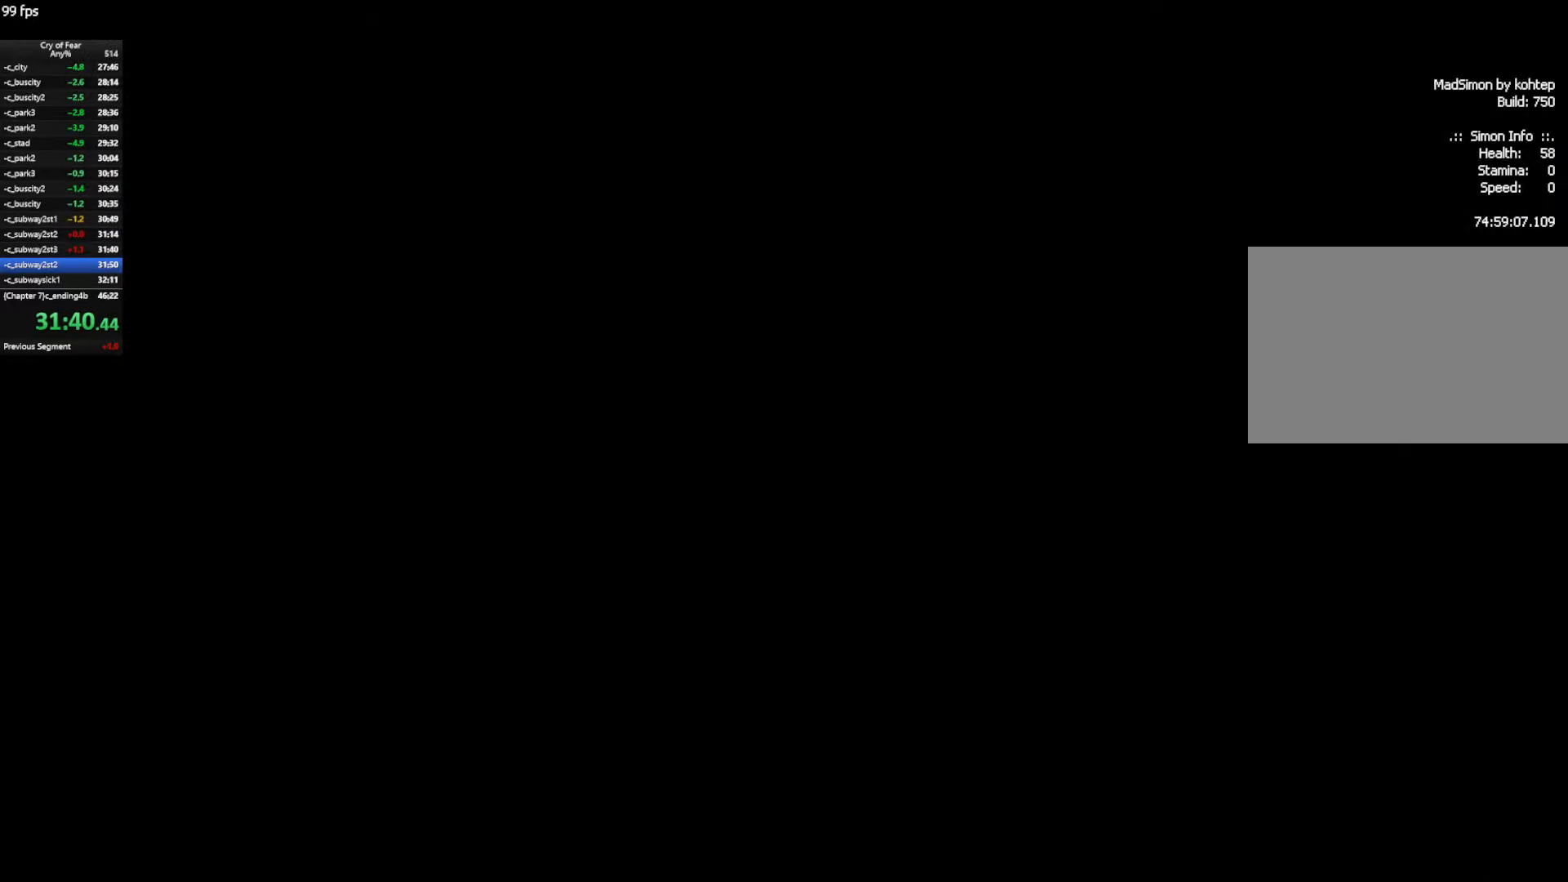
{"keys": ["w"], "mouse": [], "events": []}
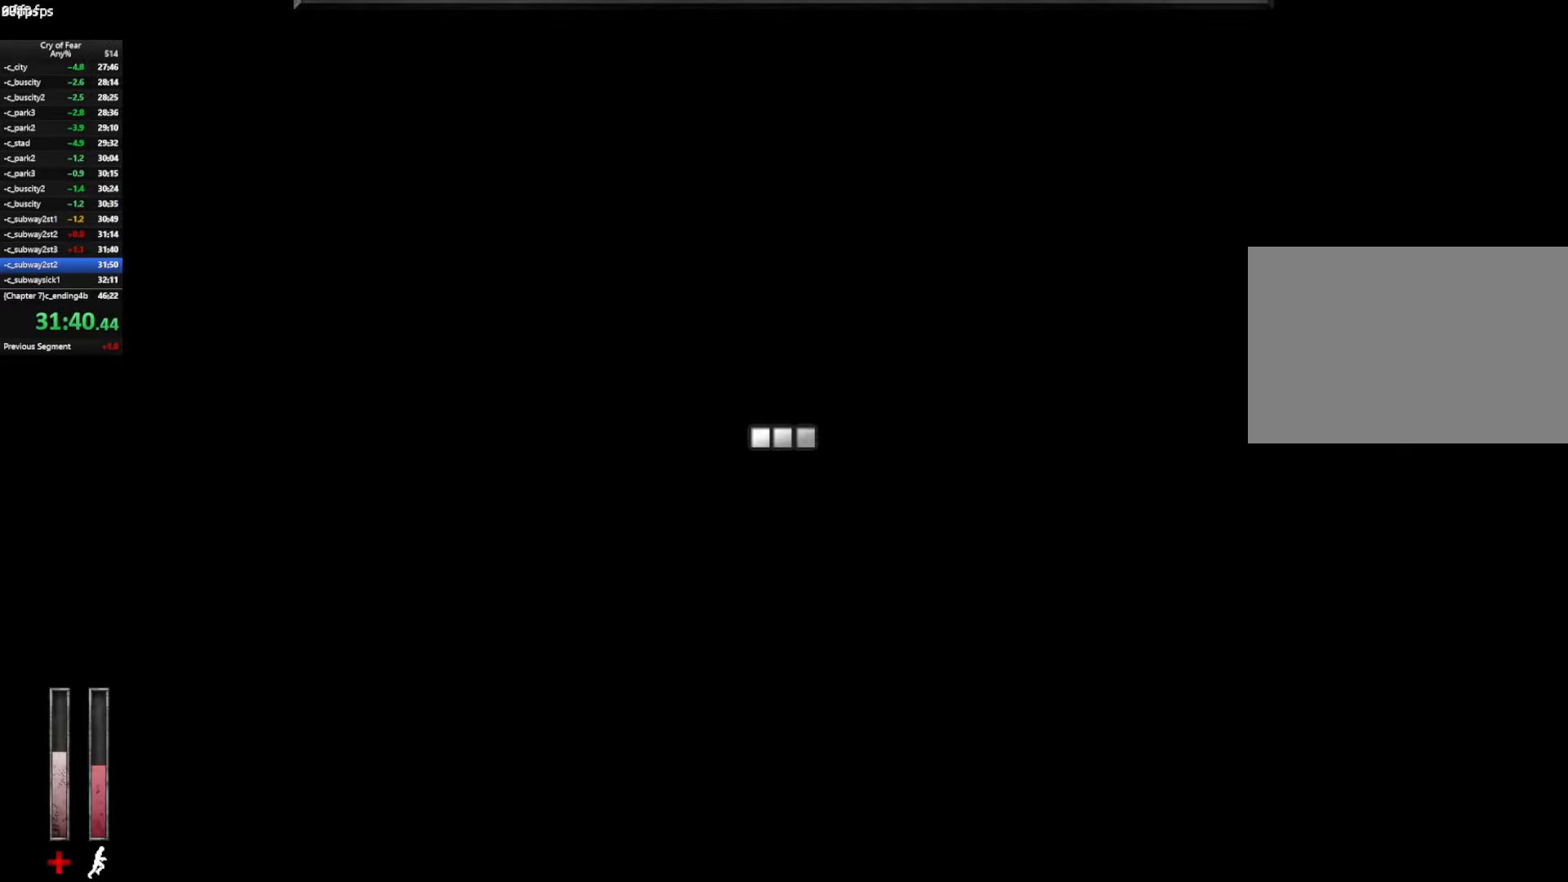
{"keys": ["ctrl", "d"], "mouse": [], "events": [[366, "ctrl", "down"], [366, "d", "down"], [366, "space", "down"], [450, "w", "up"], [500, "space", "up"]]}
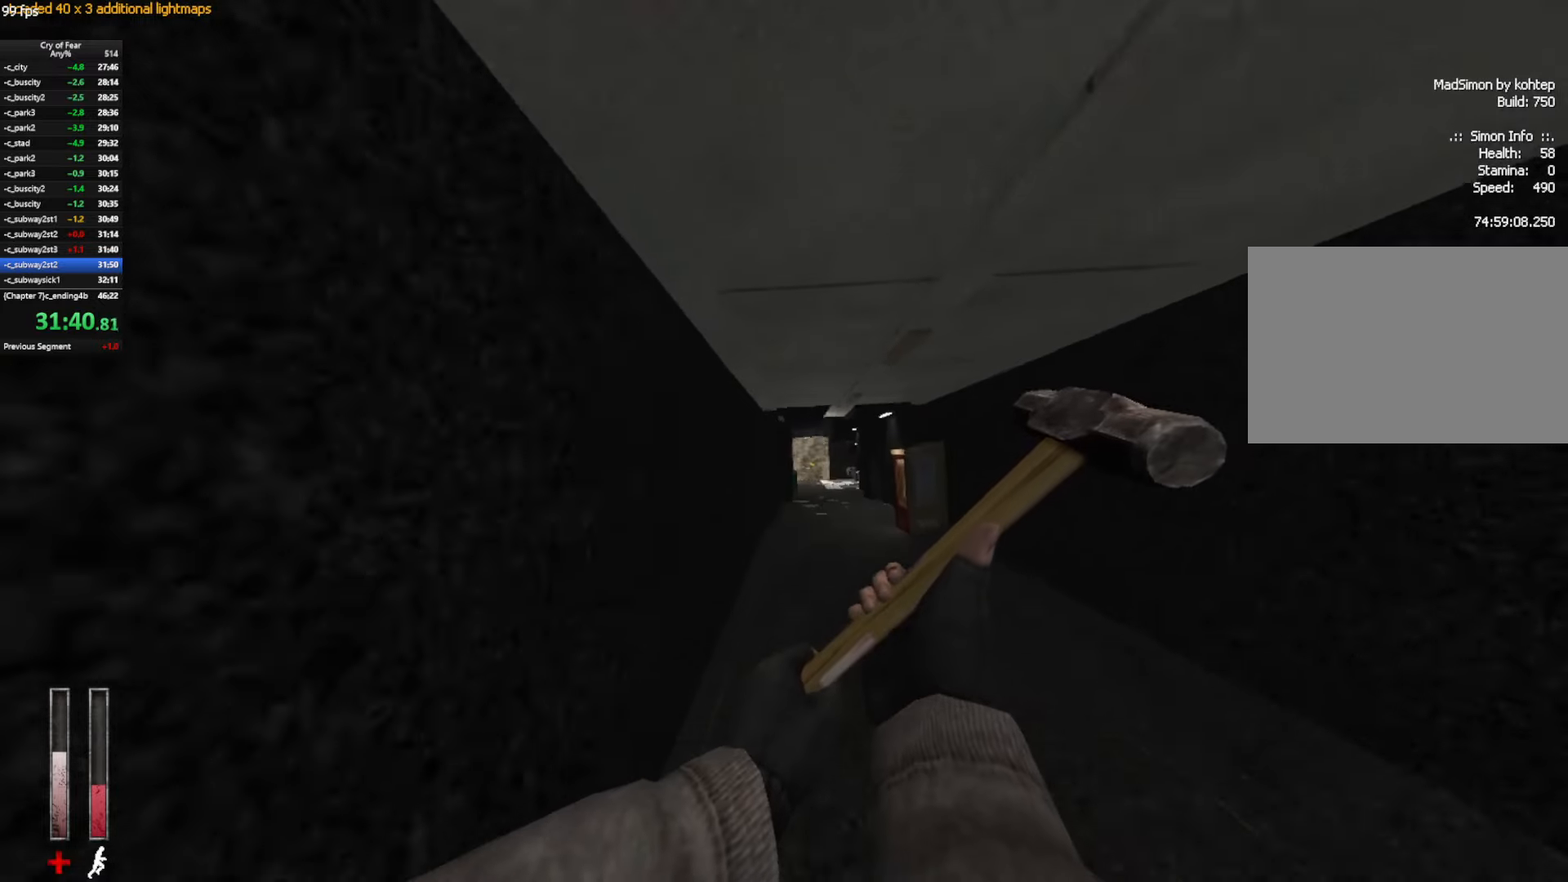
{"keys": ["a", "ctrl"], "mouse": [], "events": [[333, "a", "down"], [333, "d", "up"]]}
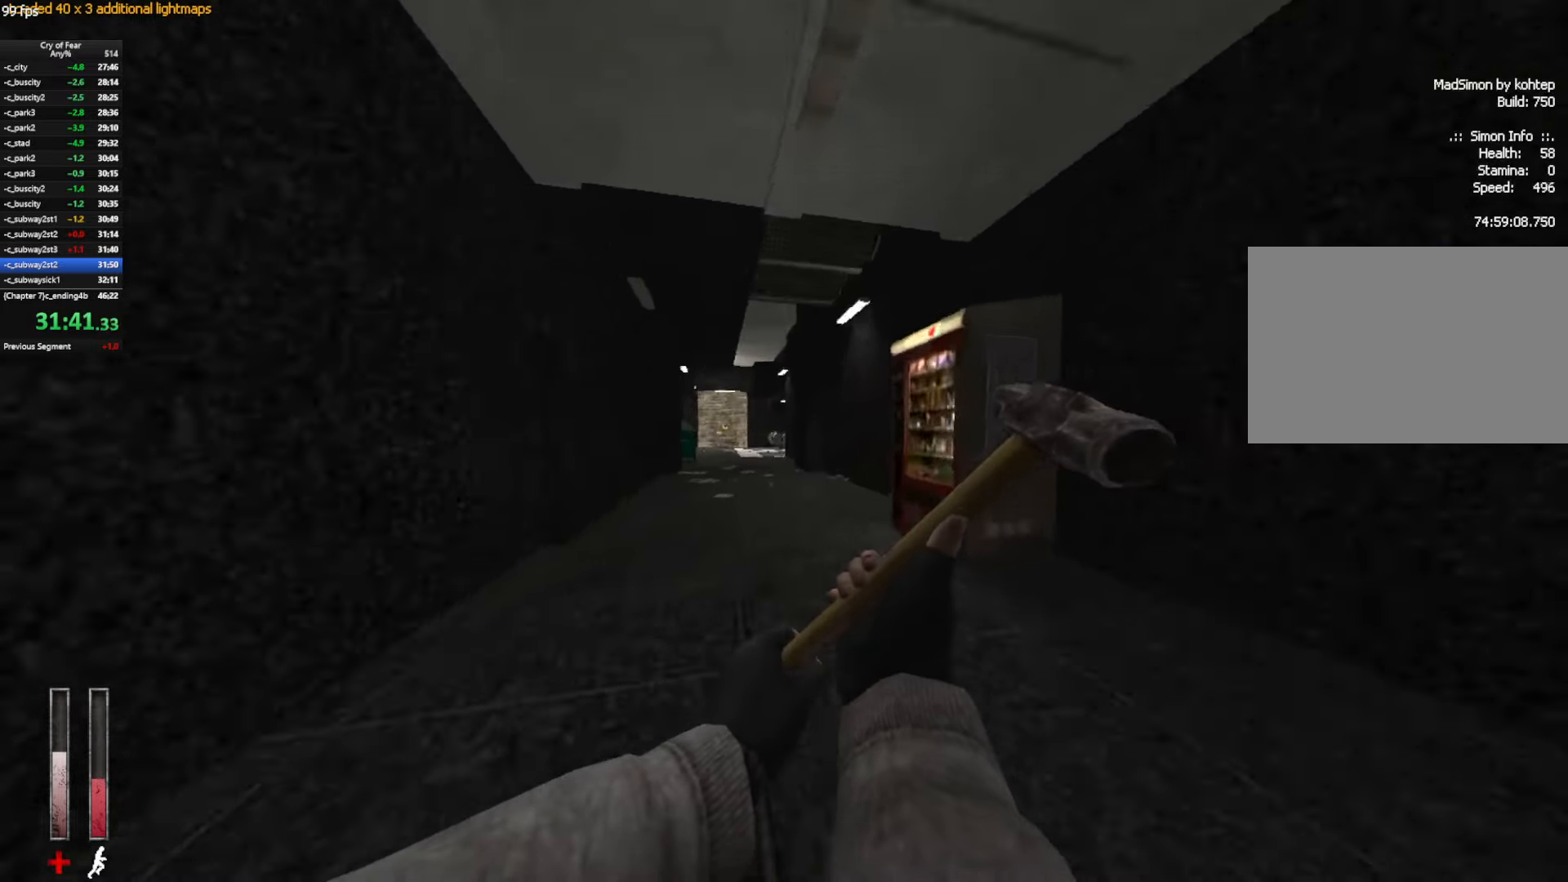
{"keys": ["ctrl", "d"], "mouse": [], "events": [[16, "mouse_wheel_up", "down"], [200, "mouse_wheel_up", "up"], [433, "d", "down"], [483, "a", "up"]]}
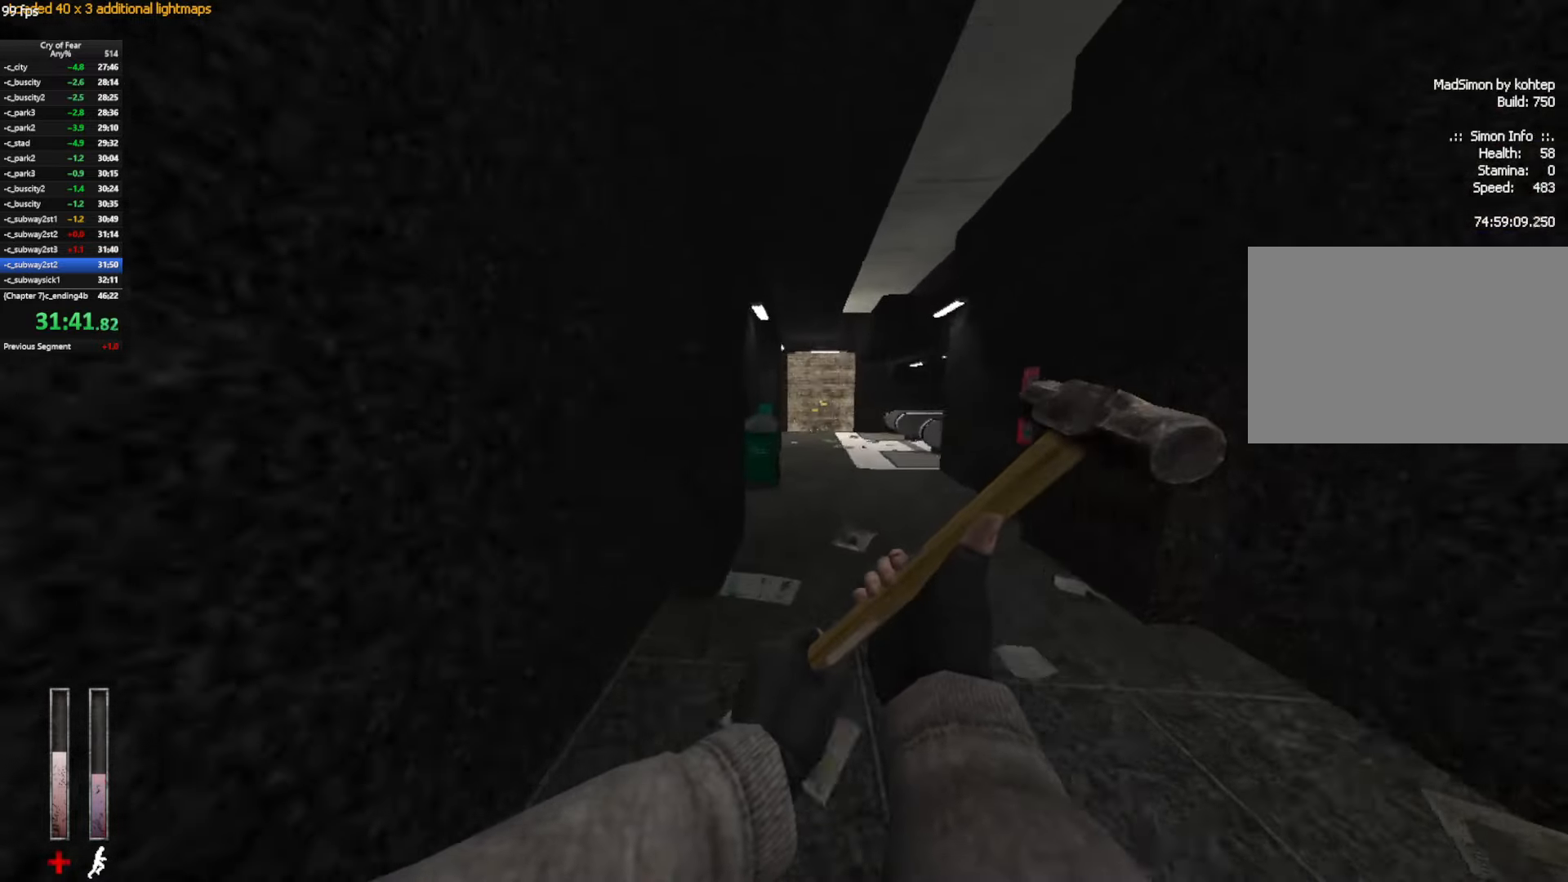
{"keys": ["a", "ctrl", "w"], "mouse": [], "events": [[166, "mouse_wheel_up", "down"], [266, "a", "down"], [316, "d", "up"], [400, "mouse_wheel_up", "up"], [500, "w", "down"]]}
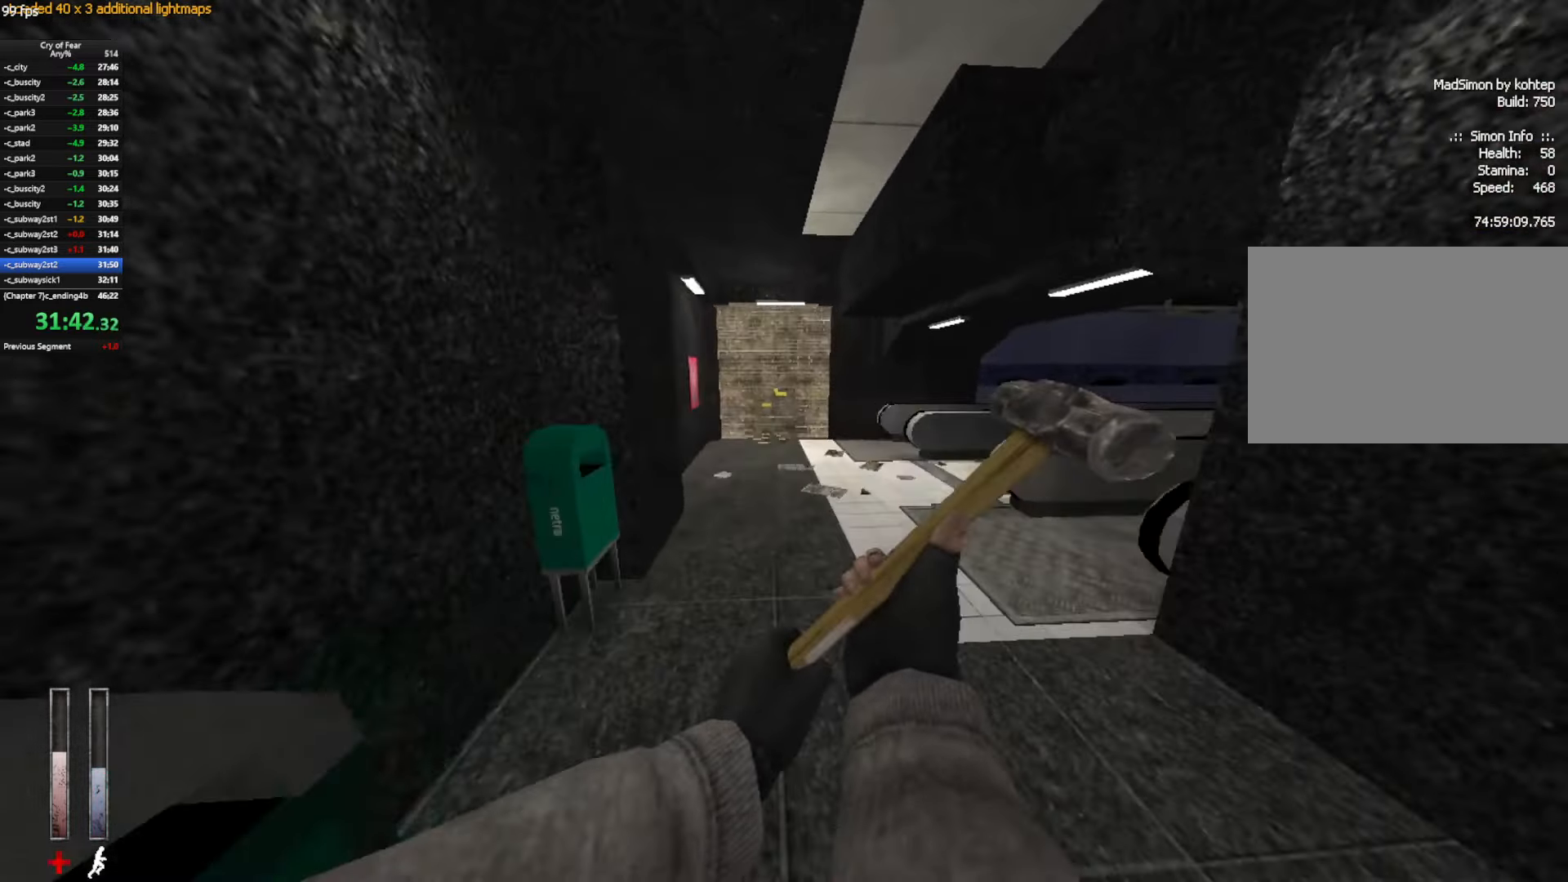
{"keys": ["w"], "mouse": [], "events": [[133, "a", "up"], [133, "ctrl", "up"], [333, "mouse_left", "down"], [416, "mouse_left", "up"]]}
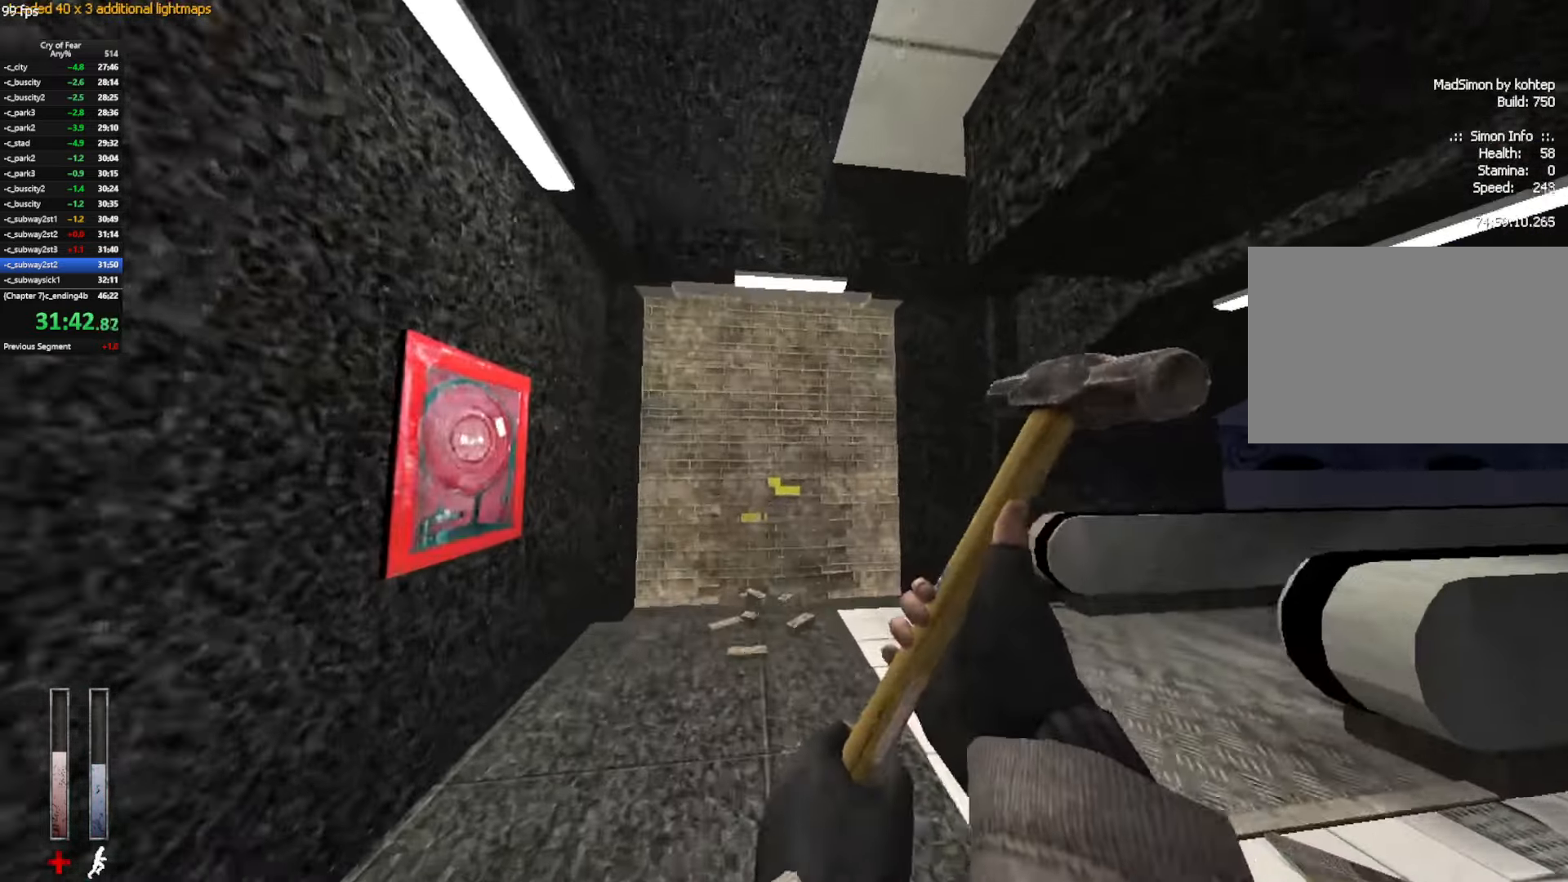
{"keys": ["ctrl", "w"], "mouse": [], "events": [[66, "ctrl", "down"]]}
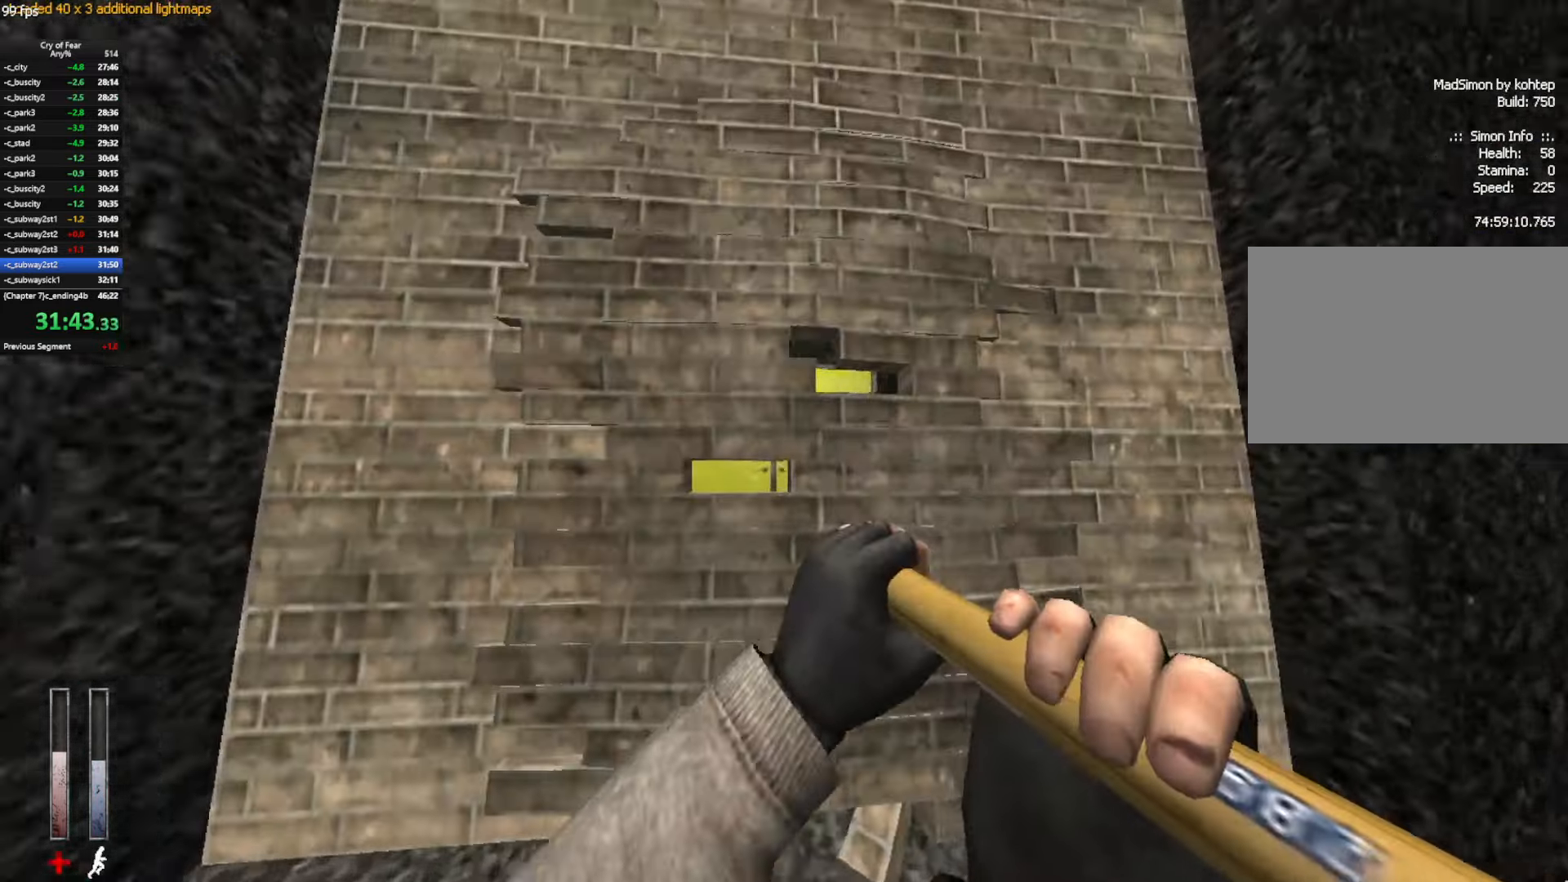
{"keys": ["ctrl", "w"], "mouse": [], "events": [[450, "d", "down"], [500, "d", "up"]]}
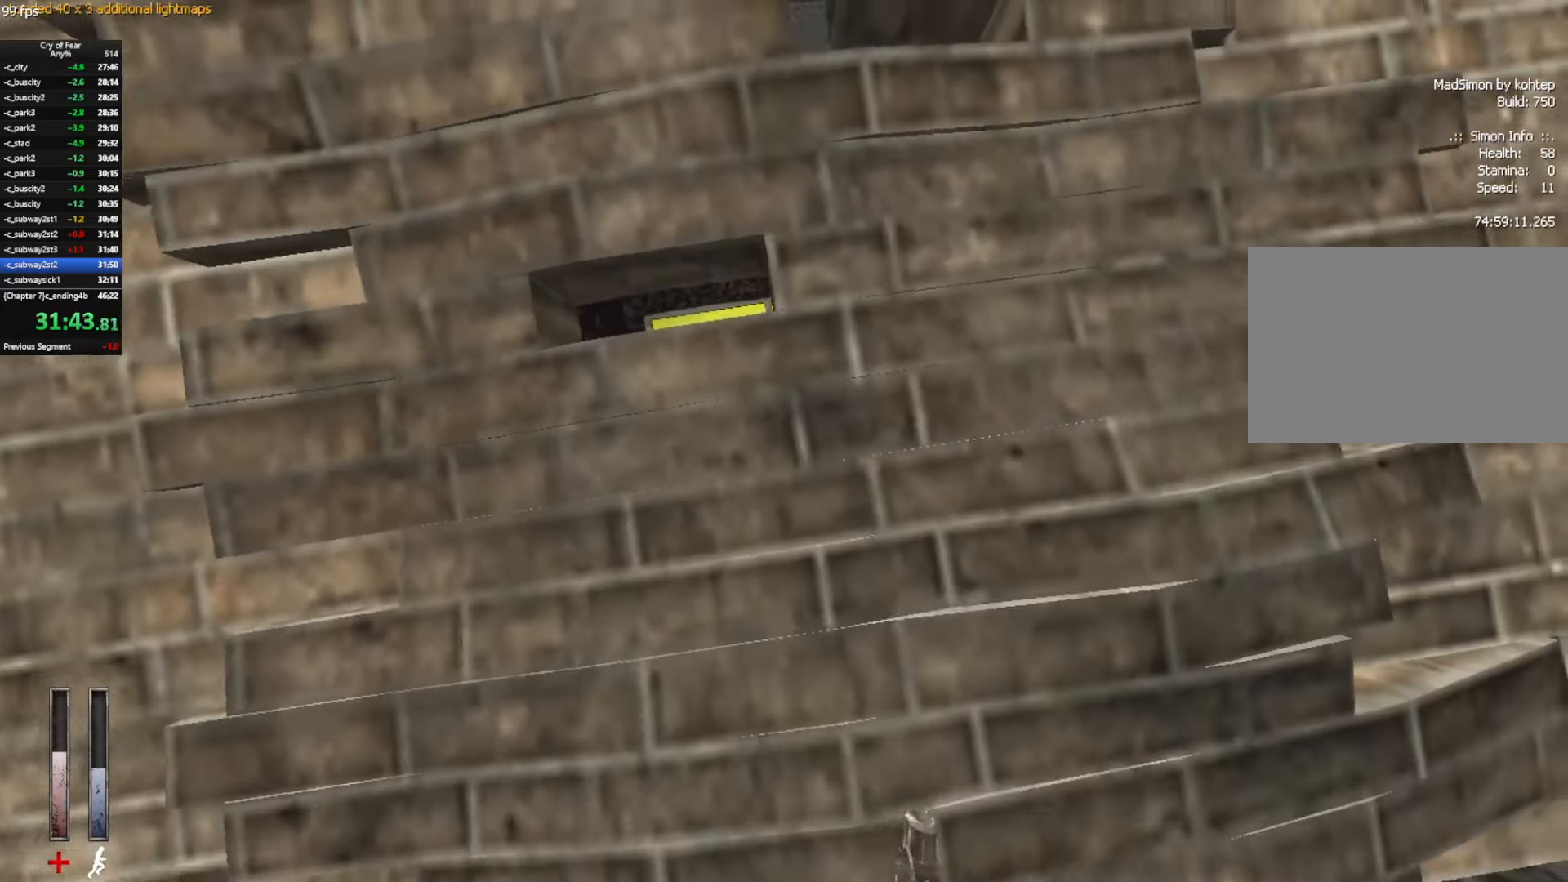
{"keys": ["ctrl", "w"], "mouse": ["left"], "events": [[183, "mouse_left", "down"], [283, "mouse_left", "up"], [333, "mouse_left", "down"], [416, "mouse_left", "up"], [466, "mouse_left", "down"]]}
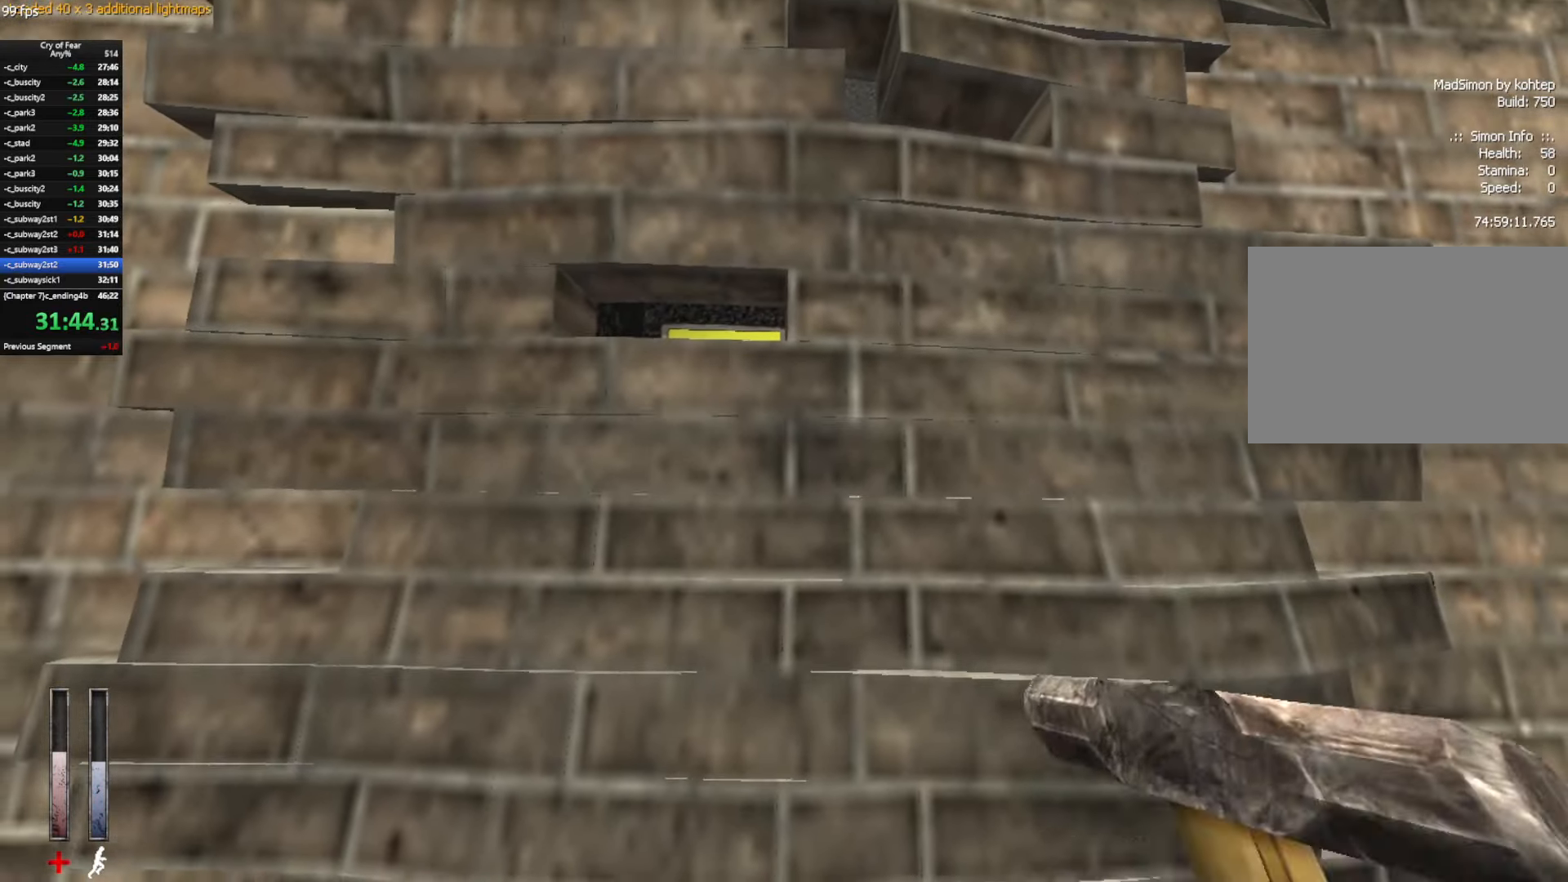
{"keys": ["ctrl", "w"], "mouse": [], "events": [[200, "mouse_left", "up"], [300, "mouse_left", "down"], [350, "mouse_left", "up"], [383, "mouse_left", "down"], [483, "mouse_left", "up"]]}
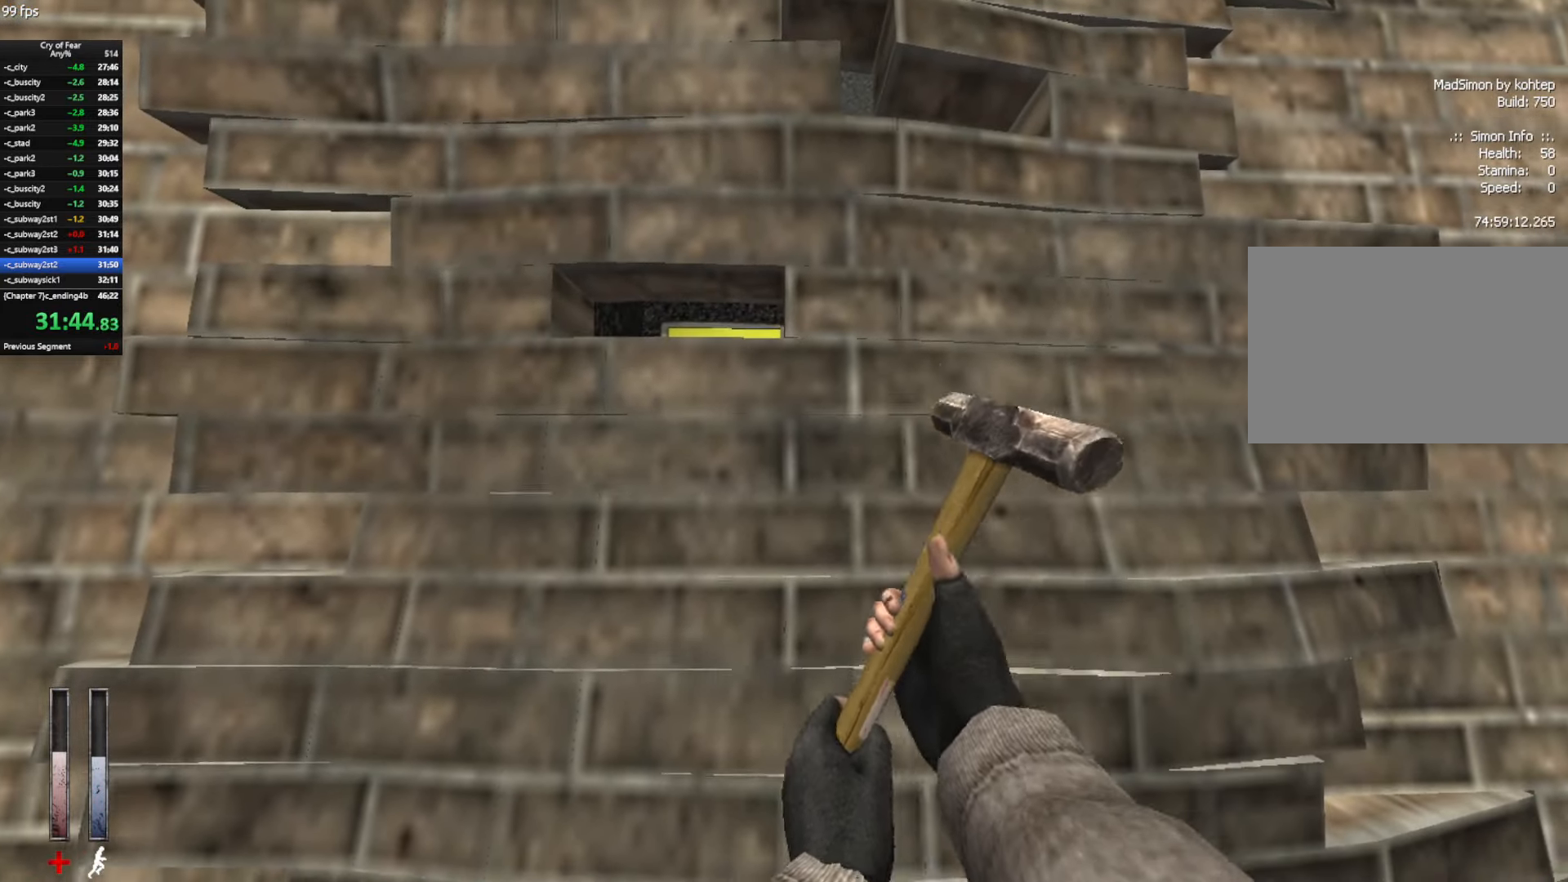
{"keys": ["ctrl", "w"], "mouse": ["left"], "events": [[33, "mouse_left", "down"], [83, "mouse_left", "up"], [216, "mouse_left", "down"], [316, "mouse_left", "up"], [366, "mouse_left", "down"], [400, "mouse_left", "up"], [500, "mouse_left", "down"]]}
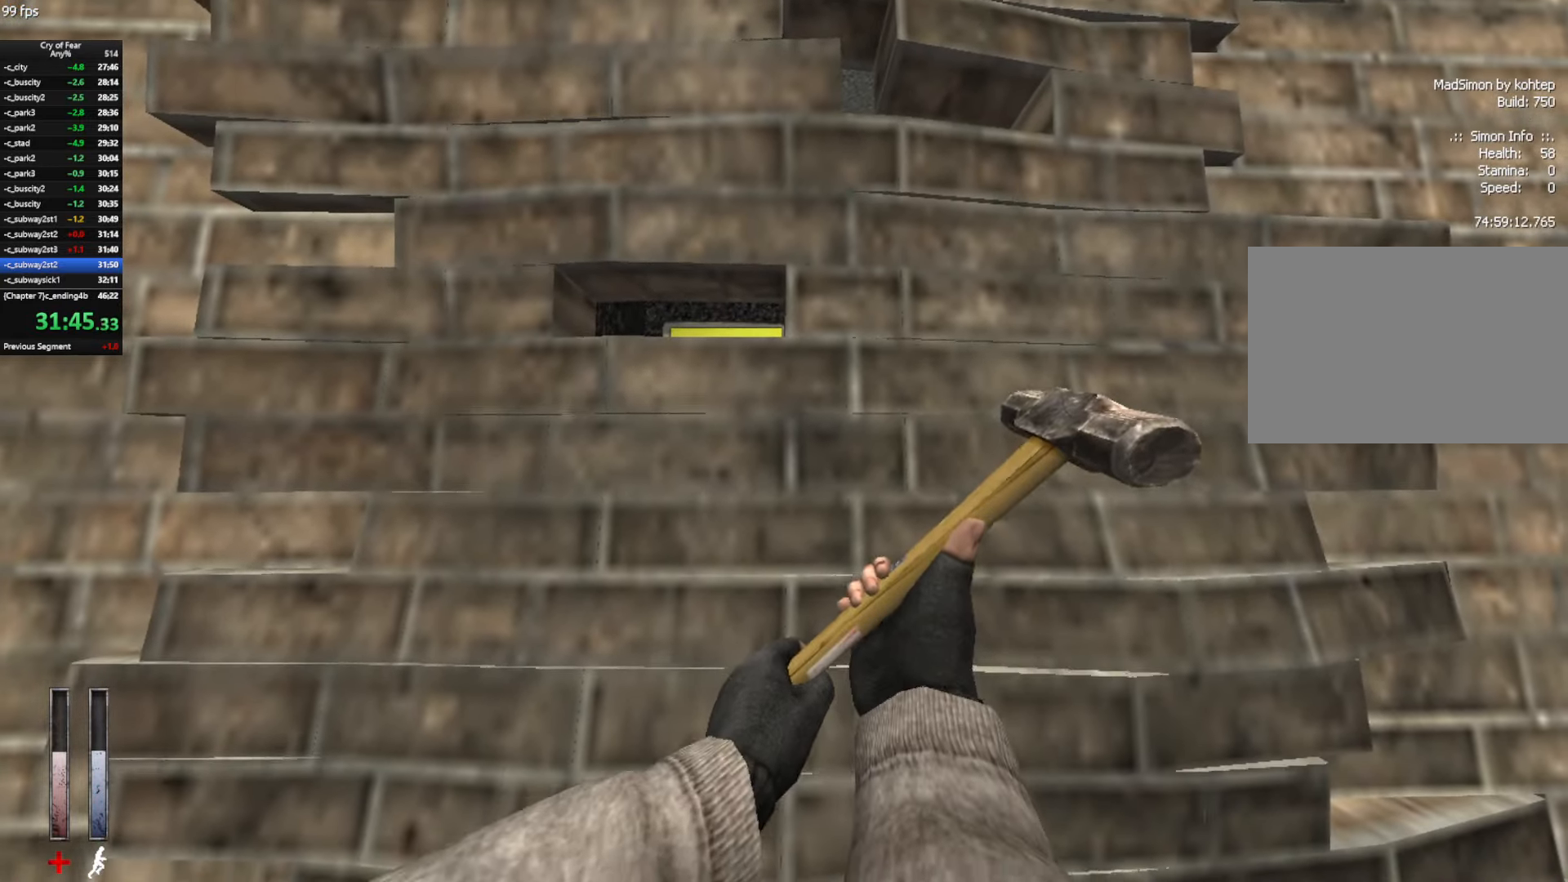
{"keys": ["ctrl", "w"], "mouse": ["left"], "events": [[50, "mouse_left", "up"], [100, "mouse_left", "down"], [283, "mouse_left", "up"], [333, "mouse_left", "down"]]}
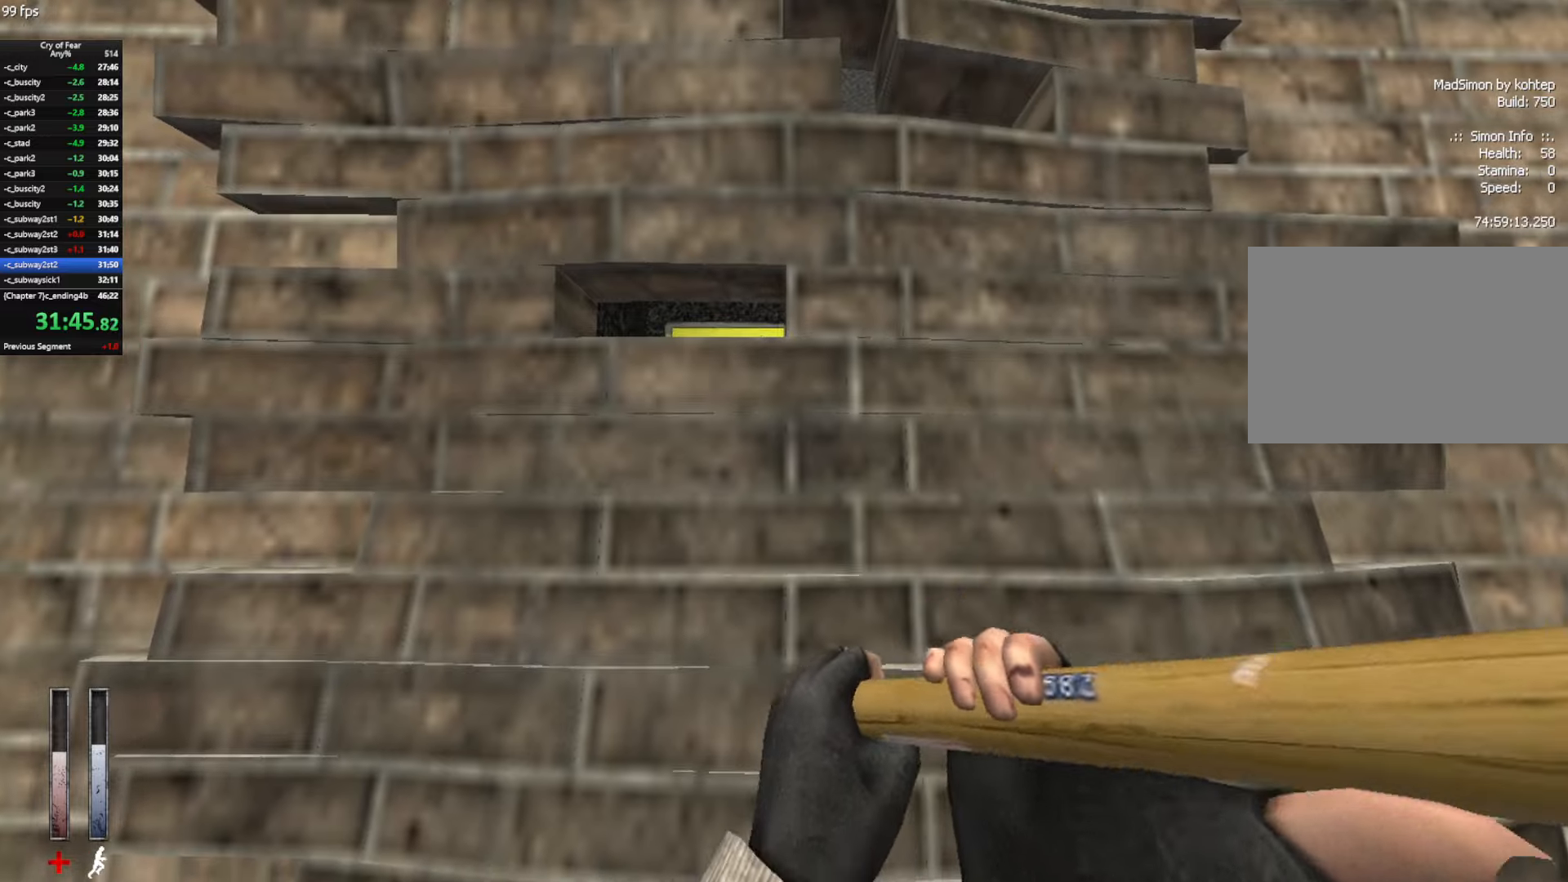
{"keys": ["ctrl", "w"], "mouse": ["left"], "events": [[383, "mouse_left", "up"], [433, "mouse_left", "down"]]}
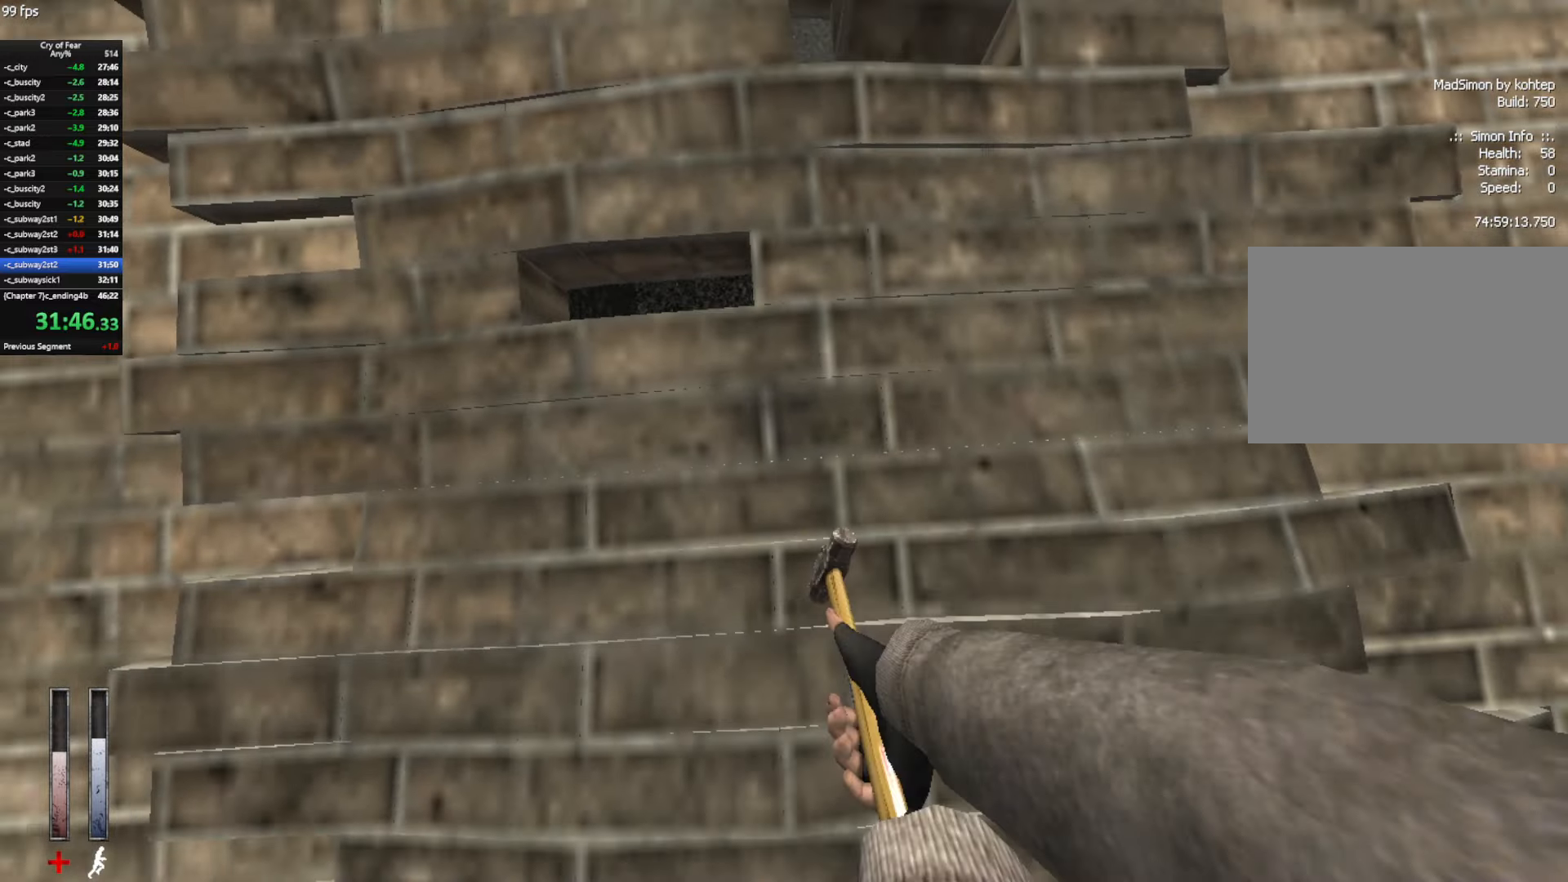
{"keys": ["ctrl", "w"], "mouse": ["left"], "events": [[33, "mouse_left", "up"], [167, "mouse_left", "down"], [450, "mouse_left", "up"], [500, "mouse_left", "down"]]}
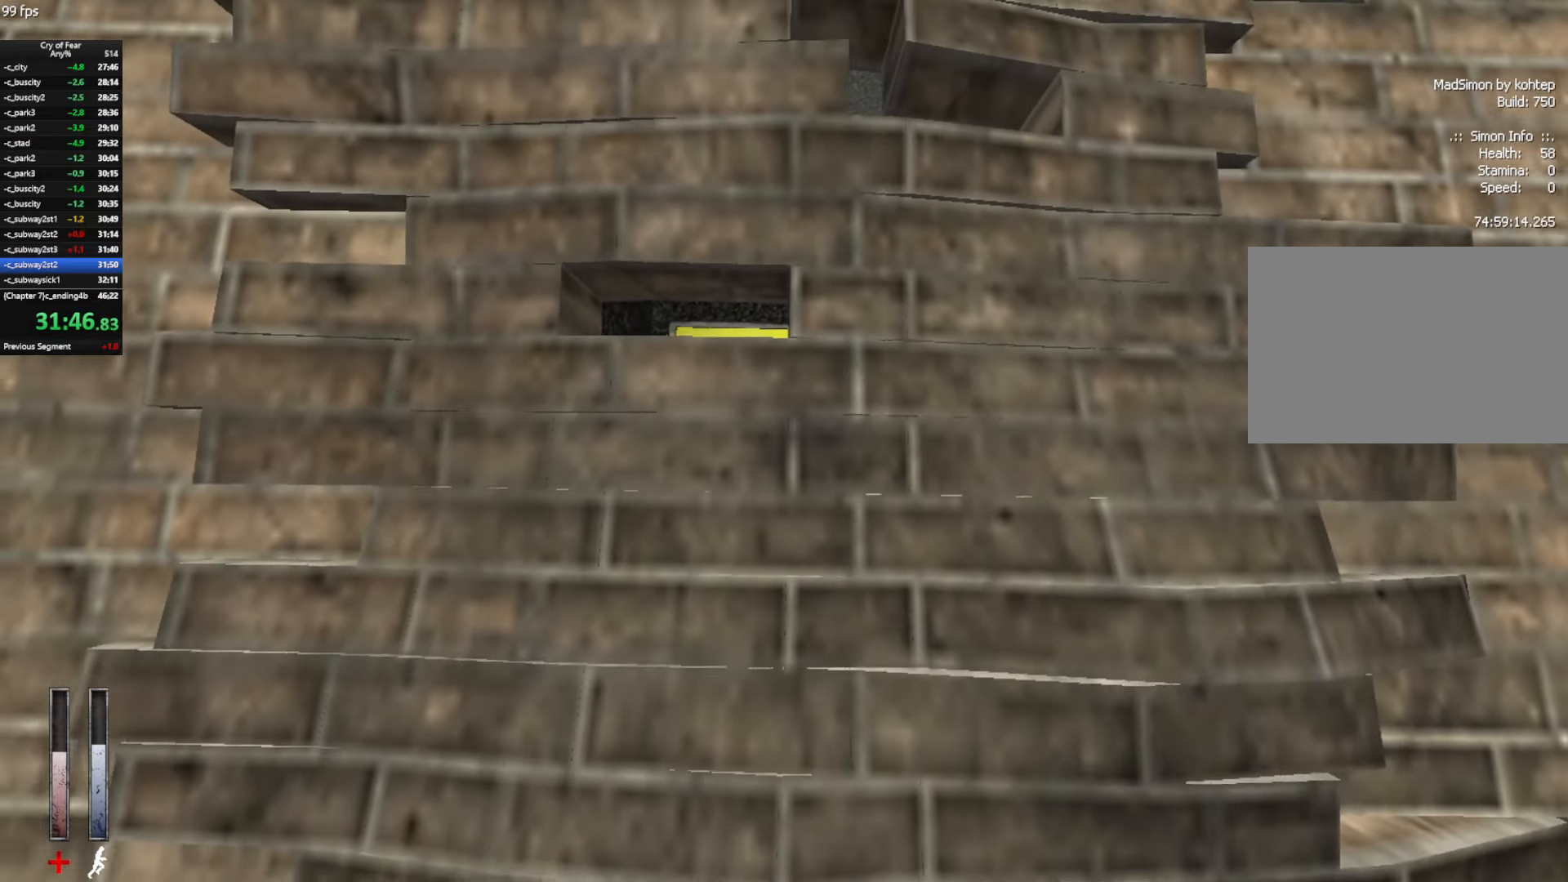
{"keys": ["ctrl", "w"], "mouse": ["left"], "events": [[50, "mouse_left", "up"], [100, "mouse_left", "down"], [183, "mouse_left", "up"], [233, "mouse_left", "down"], [417, "mouse_left", "up"], [467, "mouse_left", "down"]]}
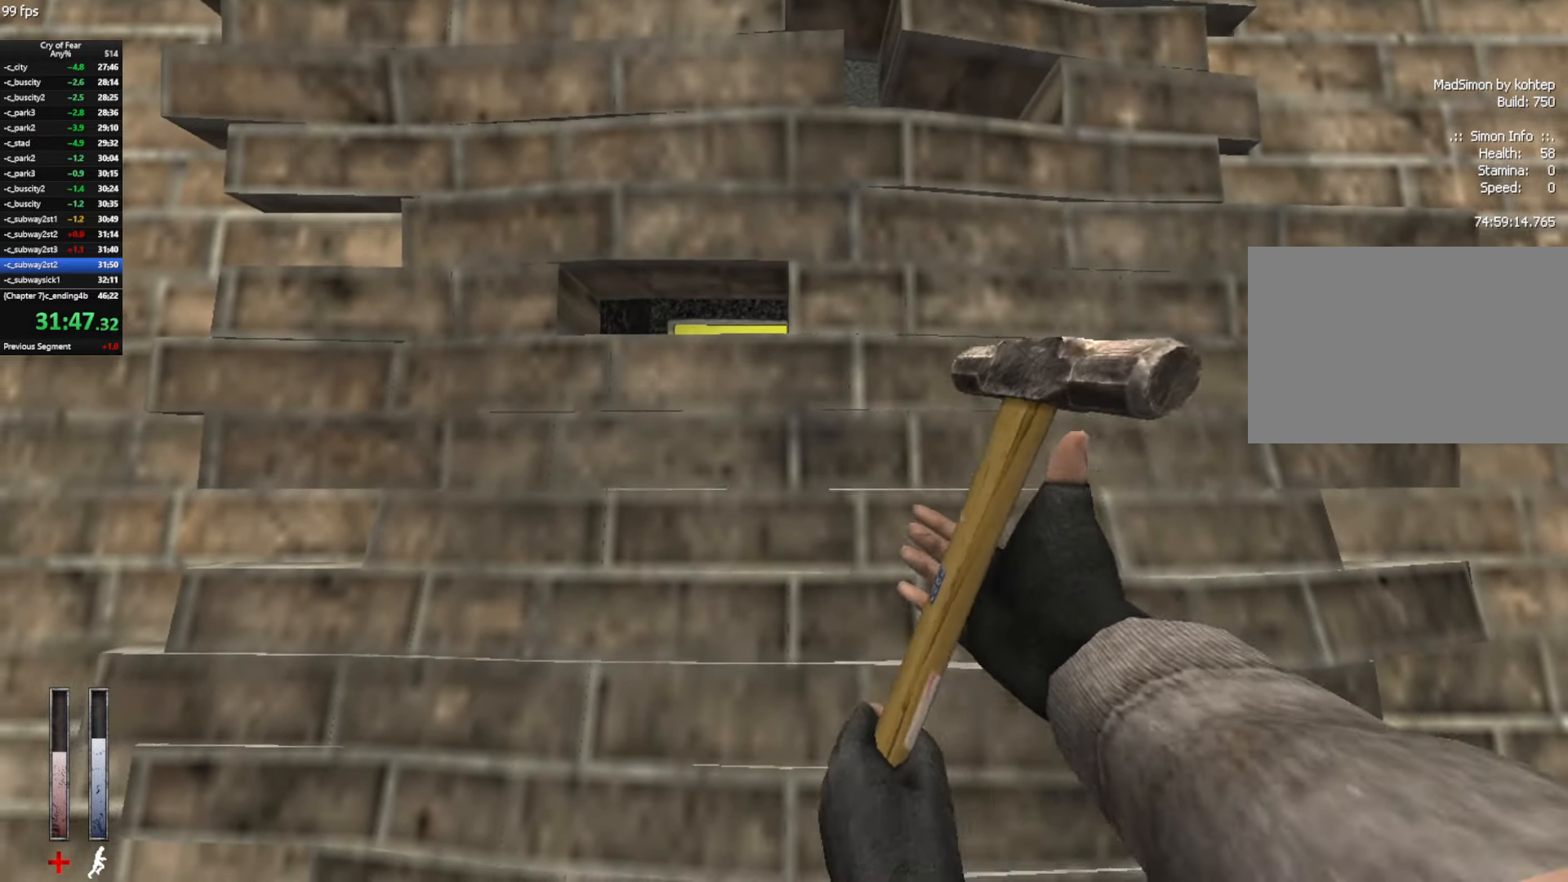
{"keys": ["ctrl", "w"], "mouse": ["left"], "events": [[67, "mouse_left", "up"], [100, "mouse_left", "down"], [300, "mouse_left", "up"], [333, "mouse_left", "down"], [383, "mouse_left", "up"], [433, "mouse_left", "down"]]}
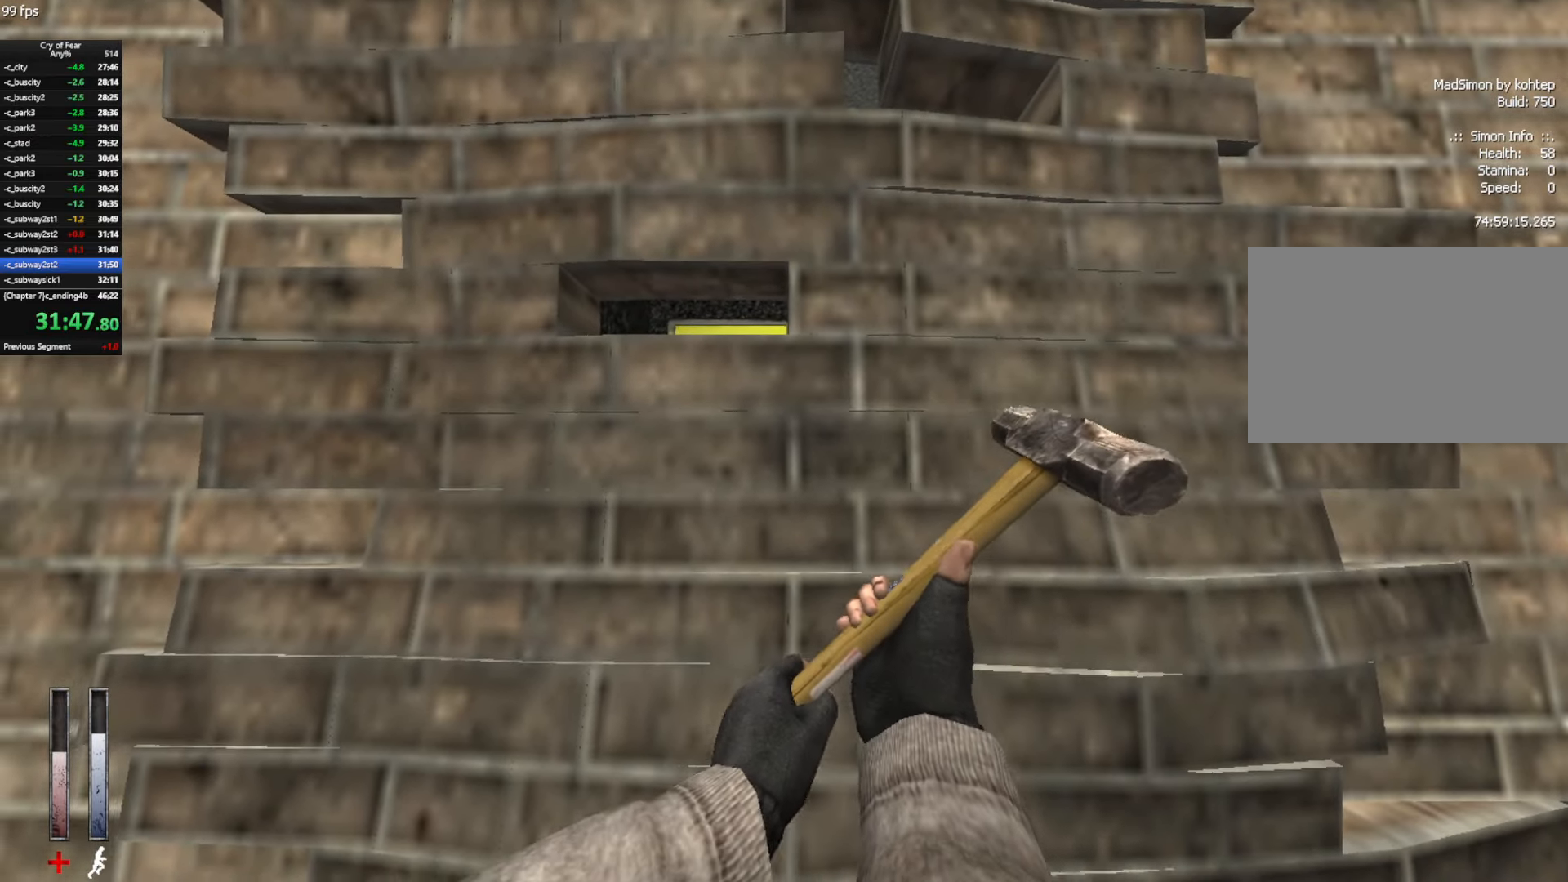
{"keys": ["ctrl", "w"], "mouse": ["left"], "events": [[33, "mouse_left", "up"], [83, "mouse_left", "down"], [117, "mouse_left", "up"], [167, "mouse_left", "down"], [267, "mouse_left", "up"], [317, "mouse_left", "down"]]}
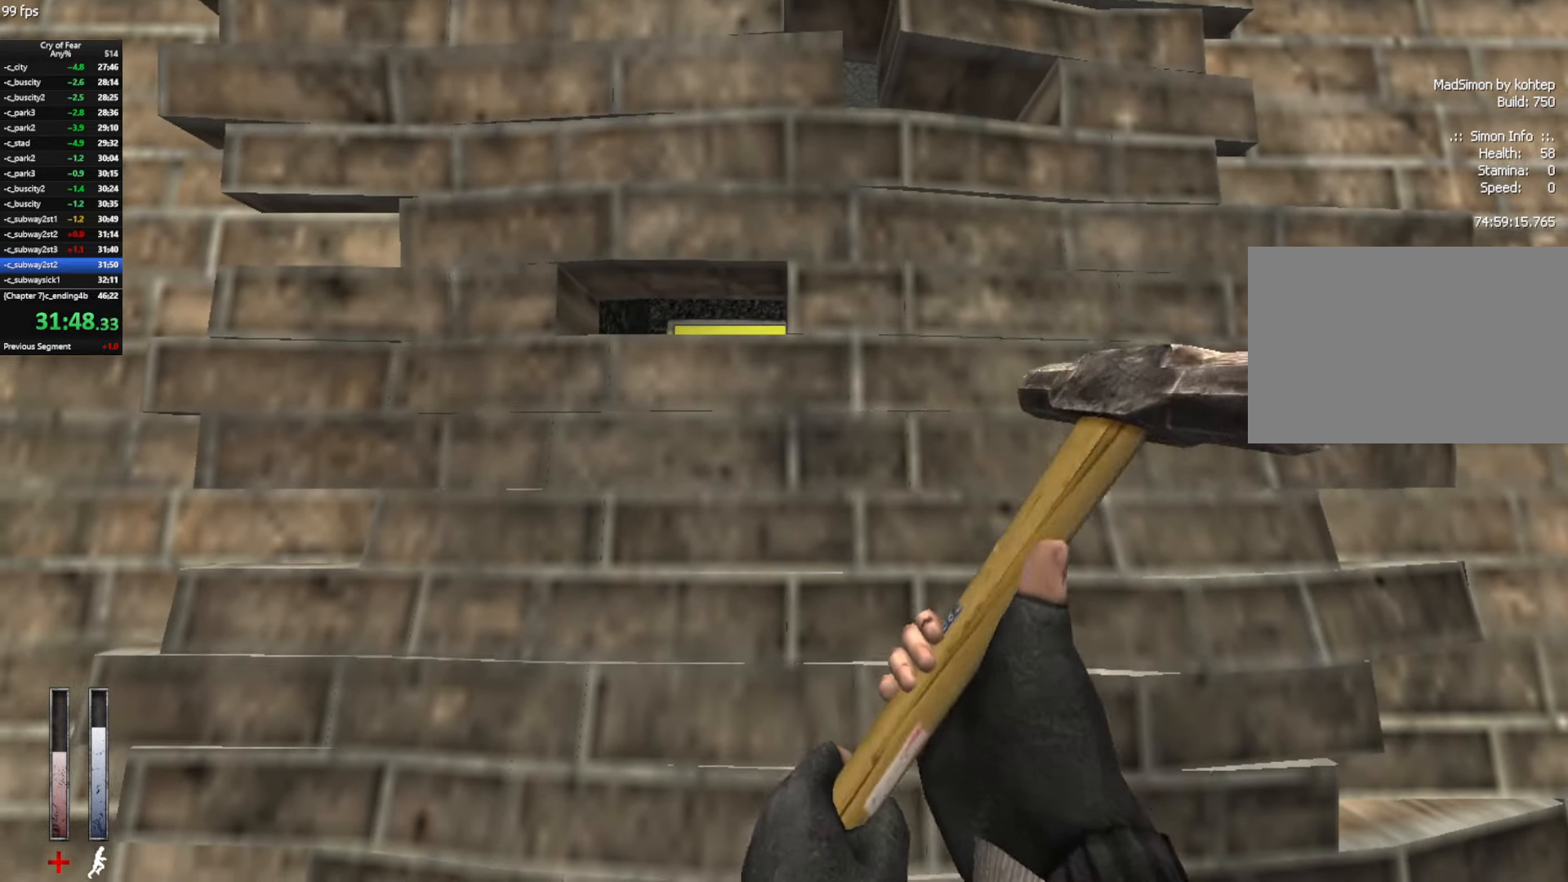
{"keys": ["ctrl", "w"], "mouse": ["left"], "events": []}
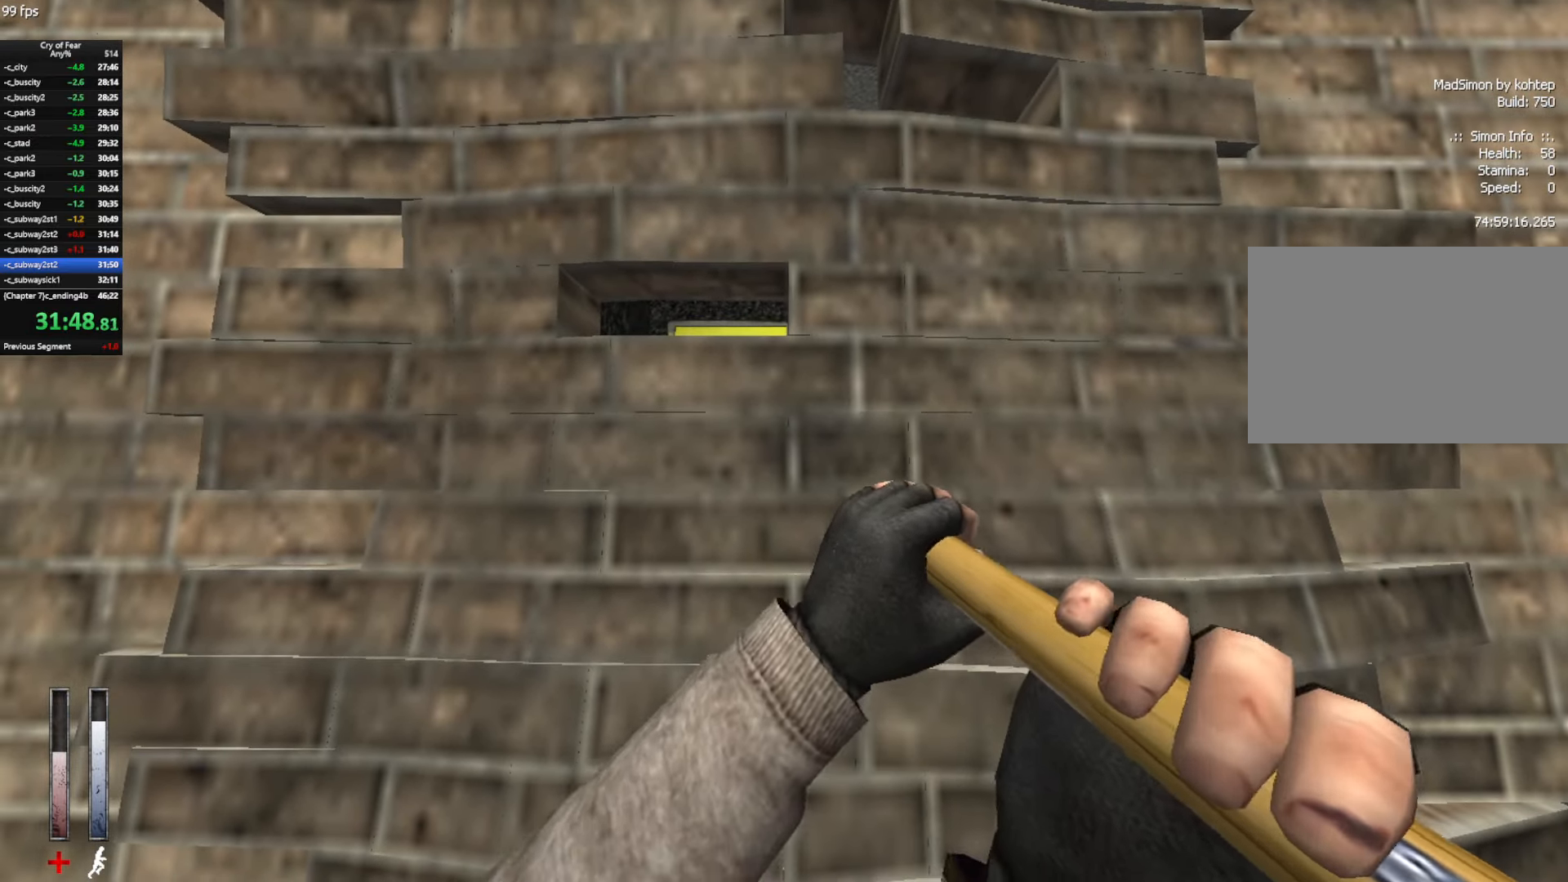
{"keys": ["e", "w"], "mouse": [], "events": [[350, "mouse_left", "up"], [433, "ctrl", "up"], [483, "e", "down"]]}
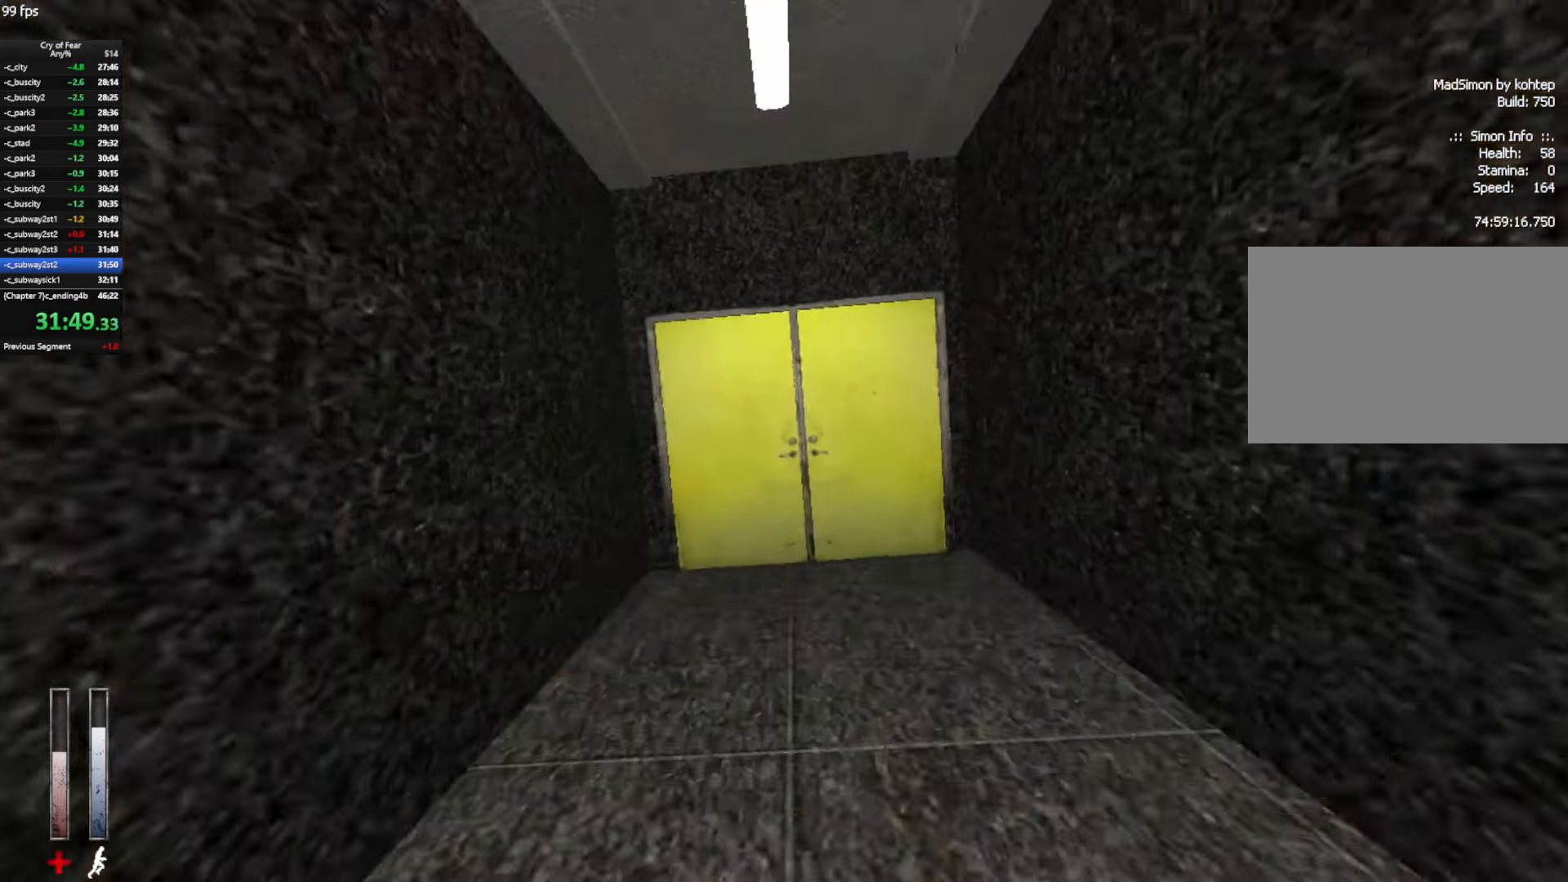
{"keys": [], "mouse": ["left"], "events": [[33, "e", "up"], [117, "e", "down"], [167, "e", "up"], [217, "e", "down"], [317, "tab", "down"], [350, "e", "up"], [400, "w", "up"], [450, "tab", "up"], [500, "mouse_left", "down"]]}
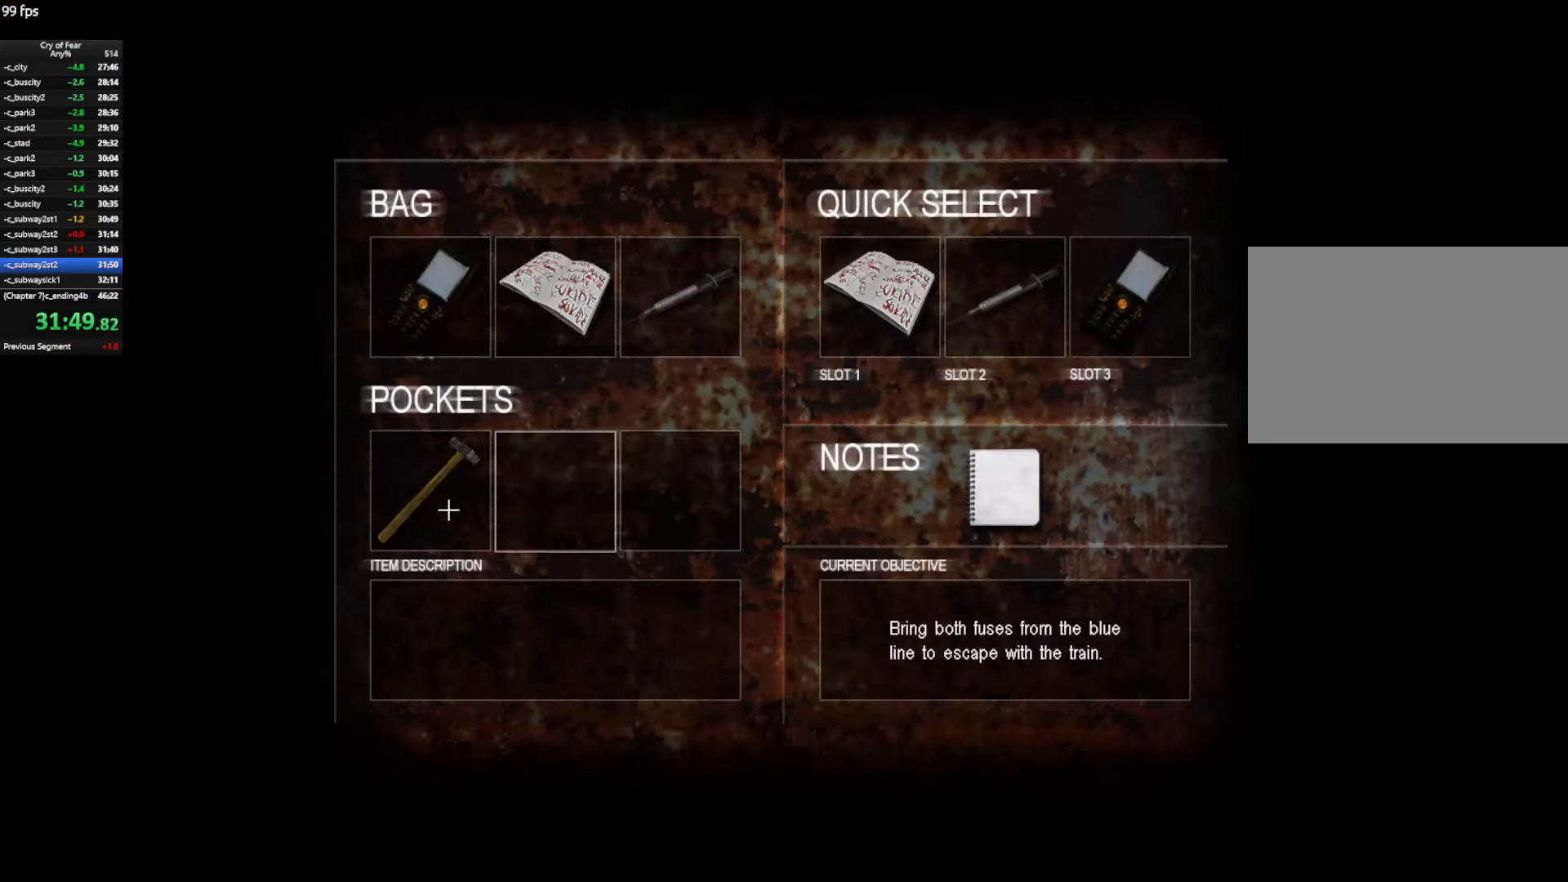
{"keys": ["w"], "mouse": [], "events": [[100, "mouse_left", "up"], [133, "mouse_left", "down"], [233, "mouse_left", "up"], [283, "tab", "down"], [383, "w", "down"], [417, "tab", "up"]]}
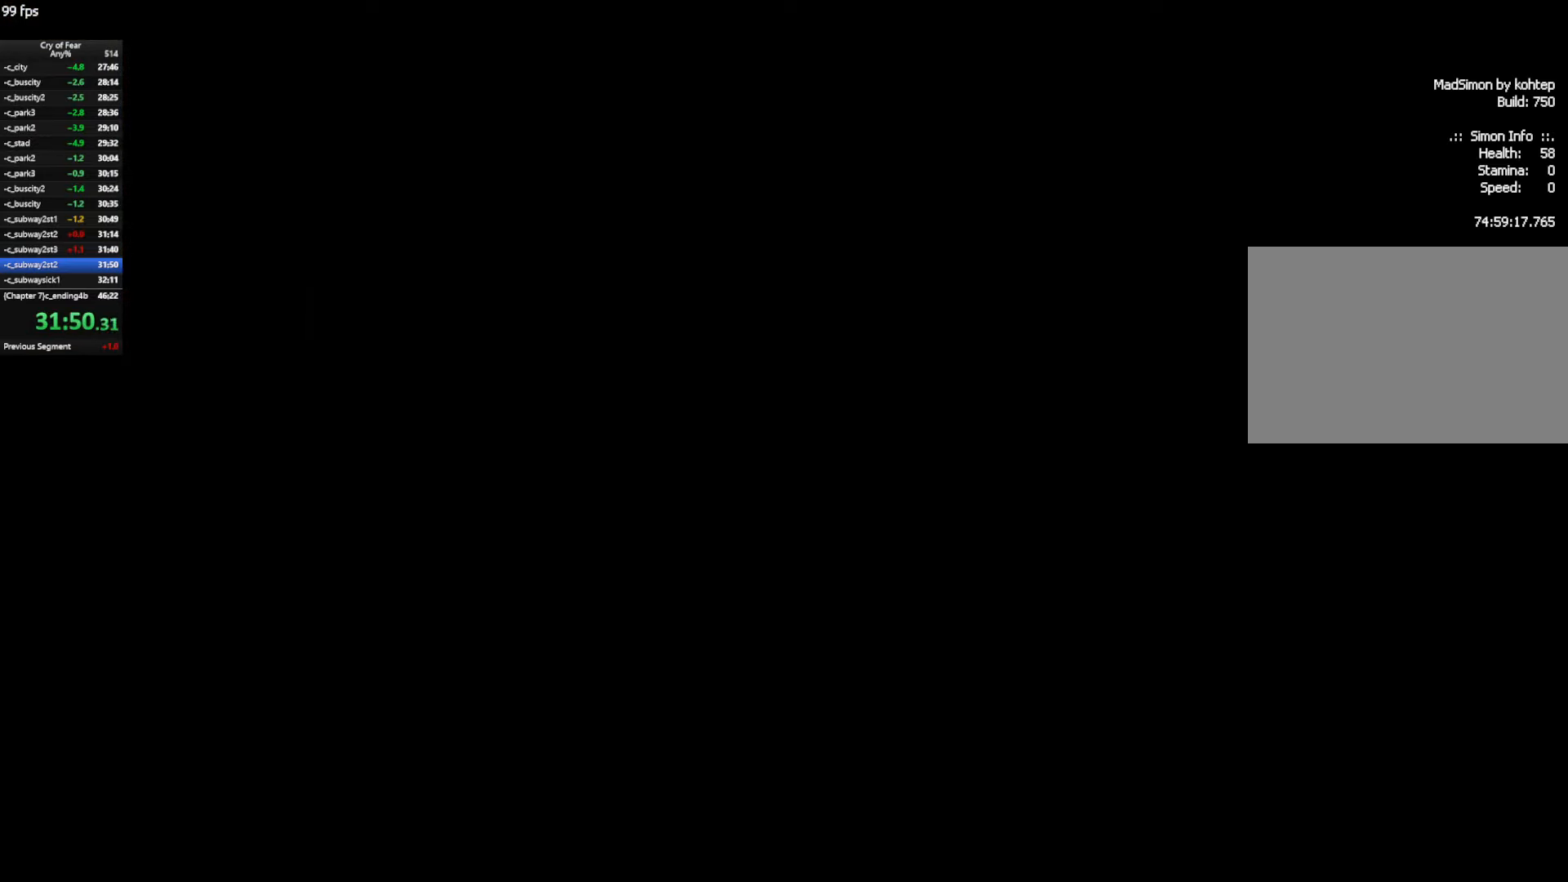
{"keys": ["w"], "mouse": [], "events": []}
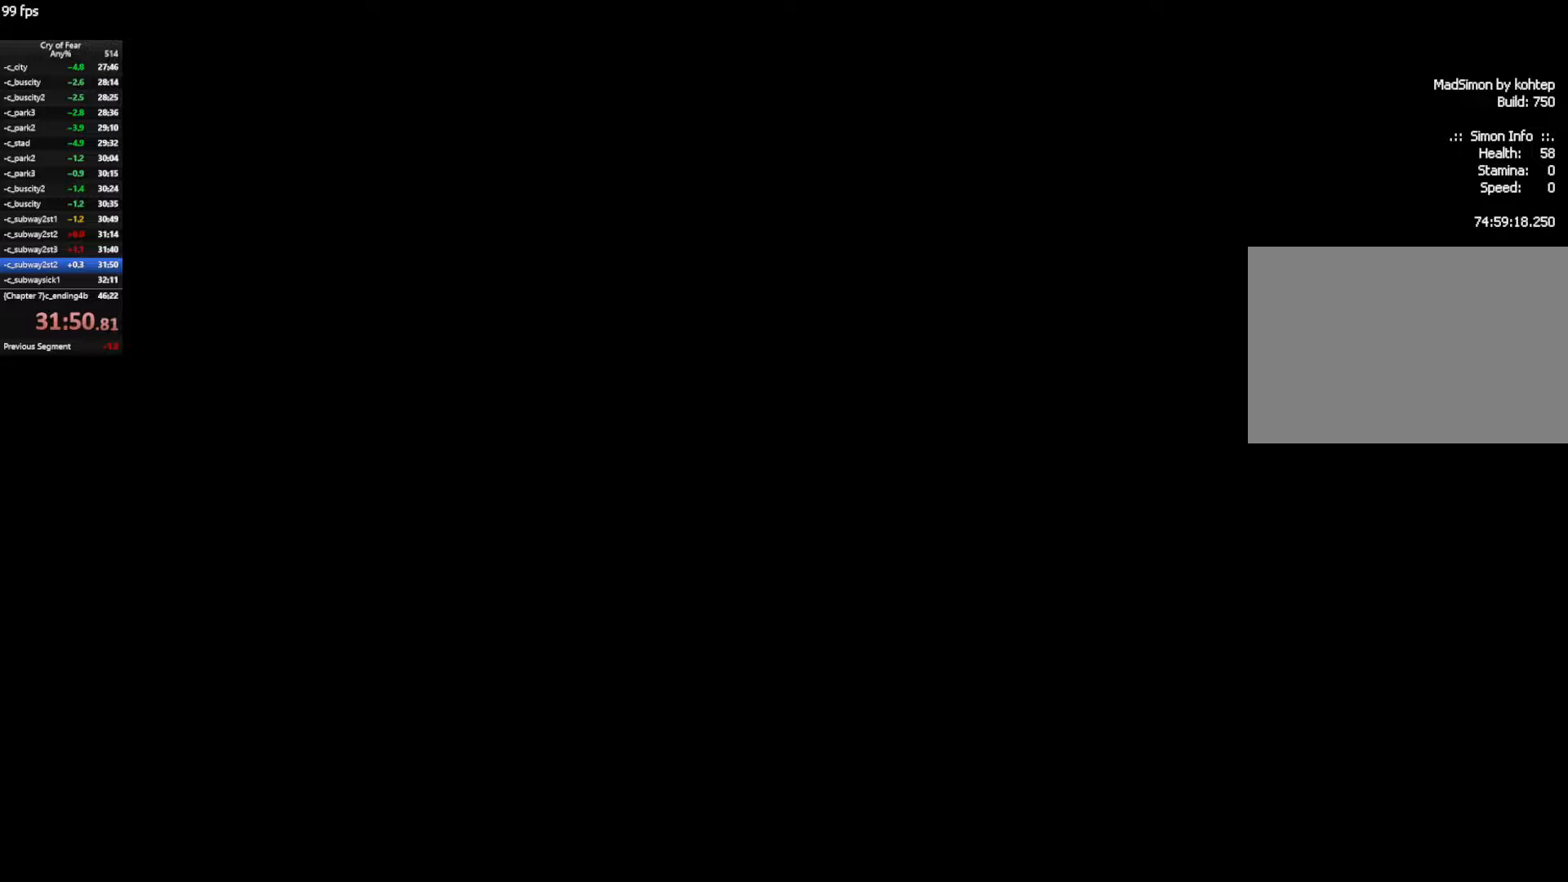
{"keys": ["w"], "mouse": [], "events": []}
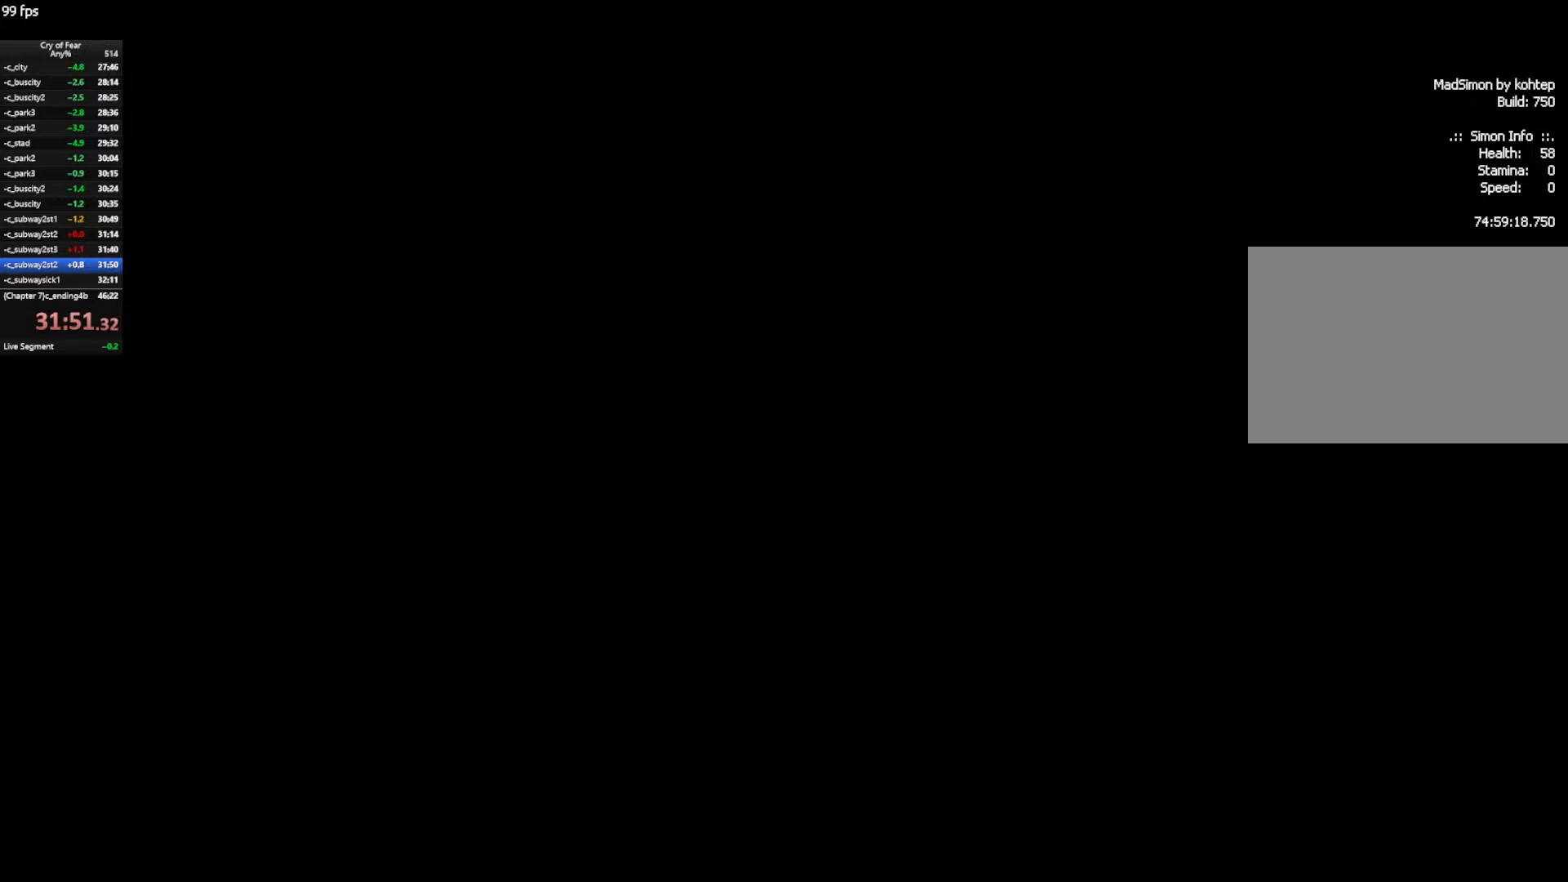
{"keys": ["w"], "mouse": [], "events": []}
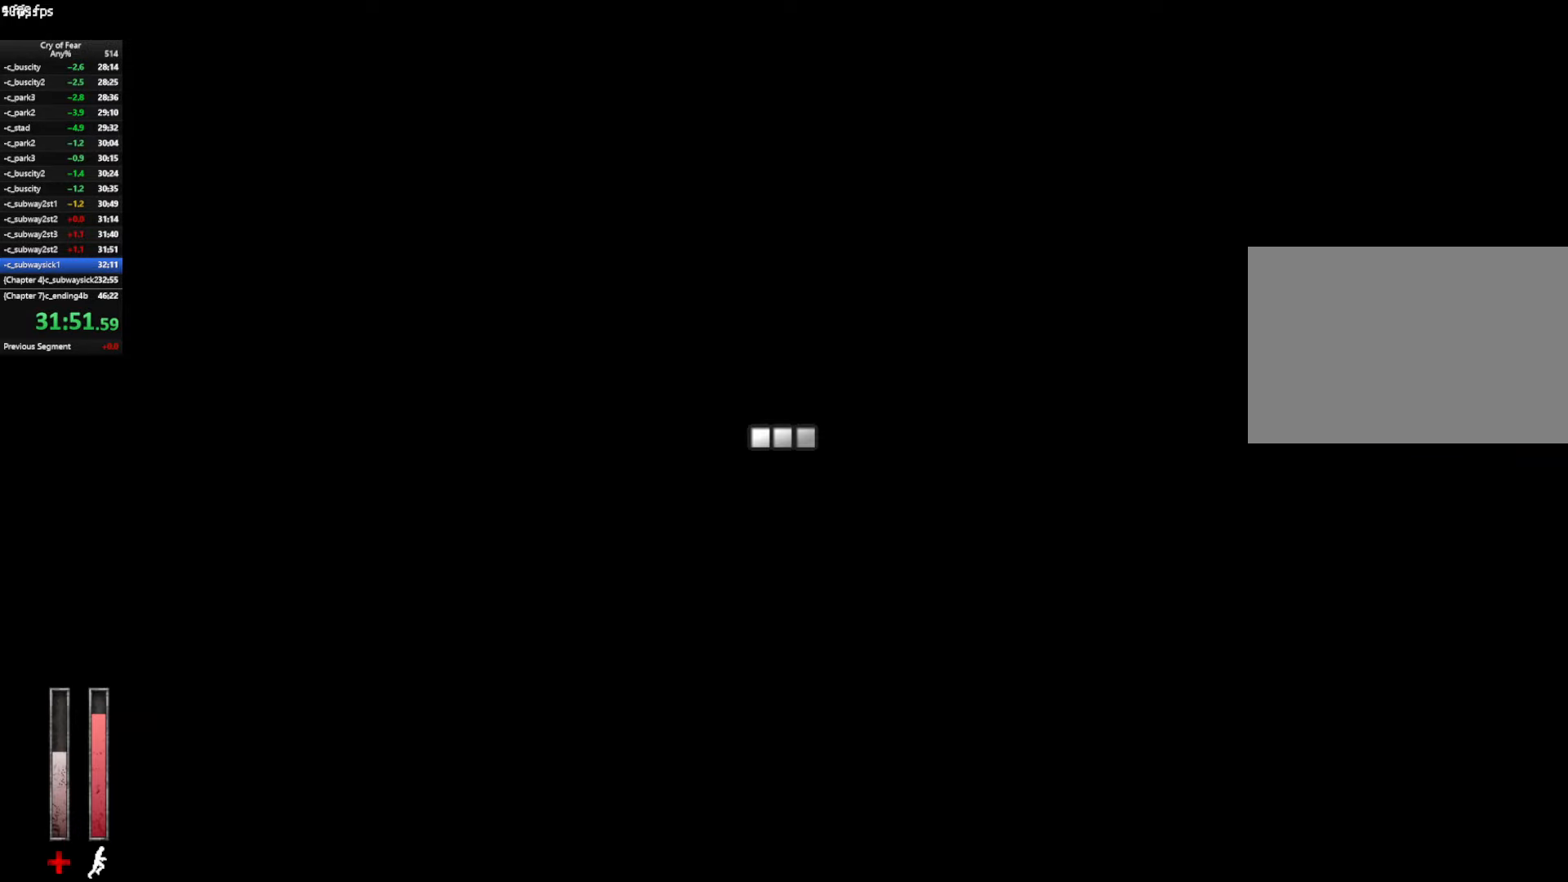
{"keys": ["shift", "w"], "mouse": [], "events": [[67, "shift", "down"]]}
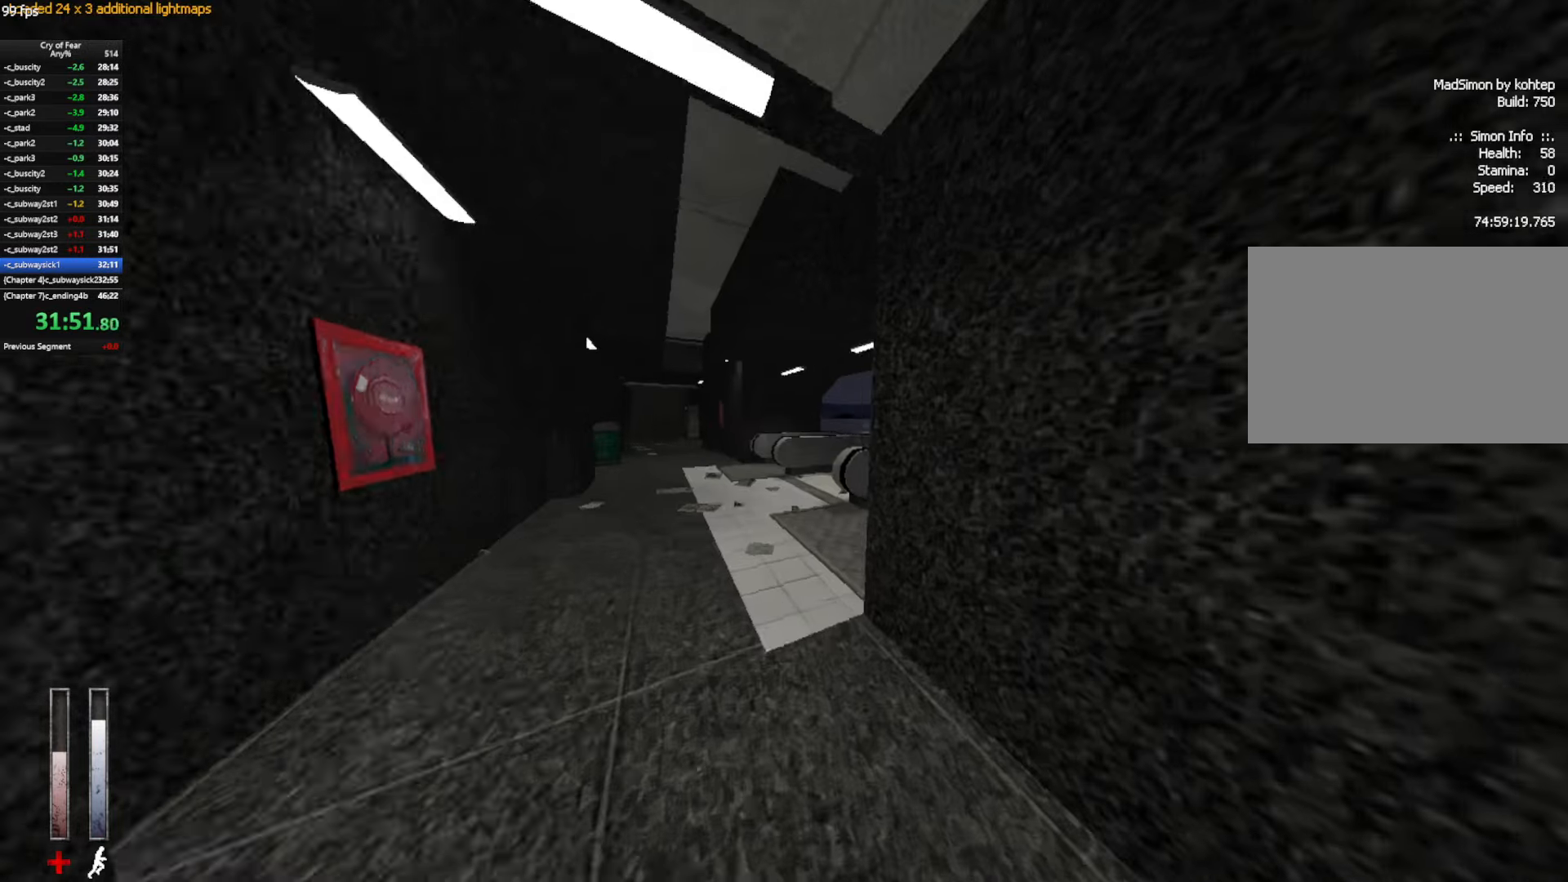
{"keys": ["shift", "w"], "mouse": [], "events": []}
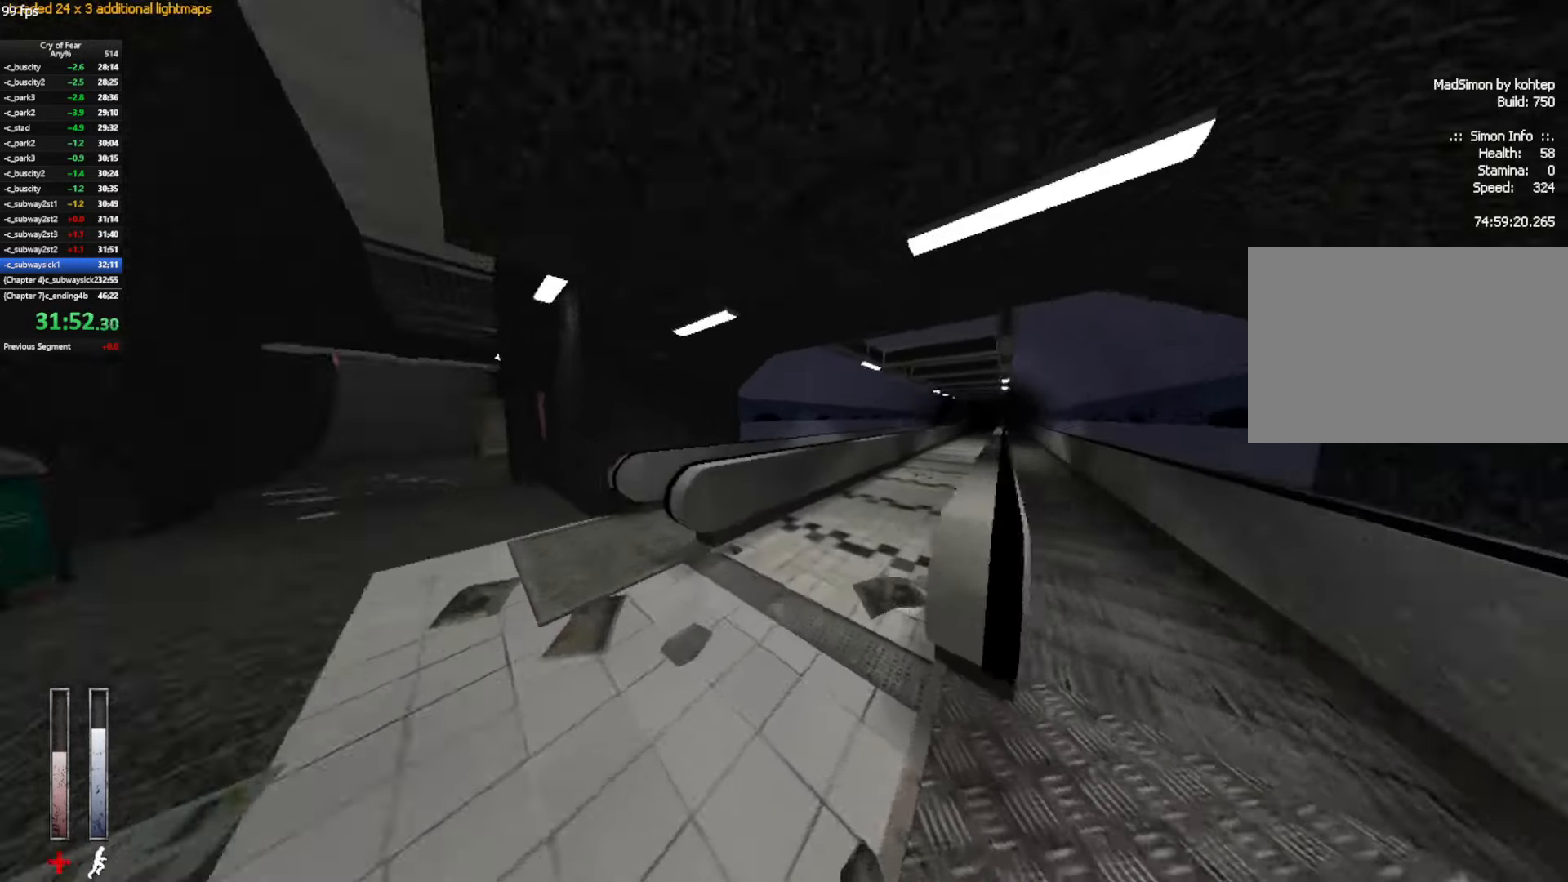
{"keys": ["d"], "mouse": [], "events": [[50, "shift", "up"], [184, "d", "down"], [184, "space", "down"], [234, "w", "up"], [367, "space", "up"]]}
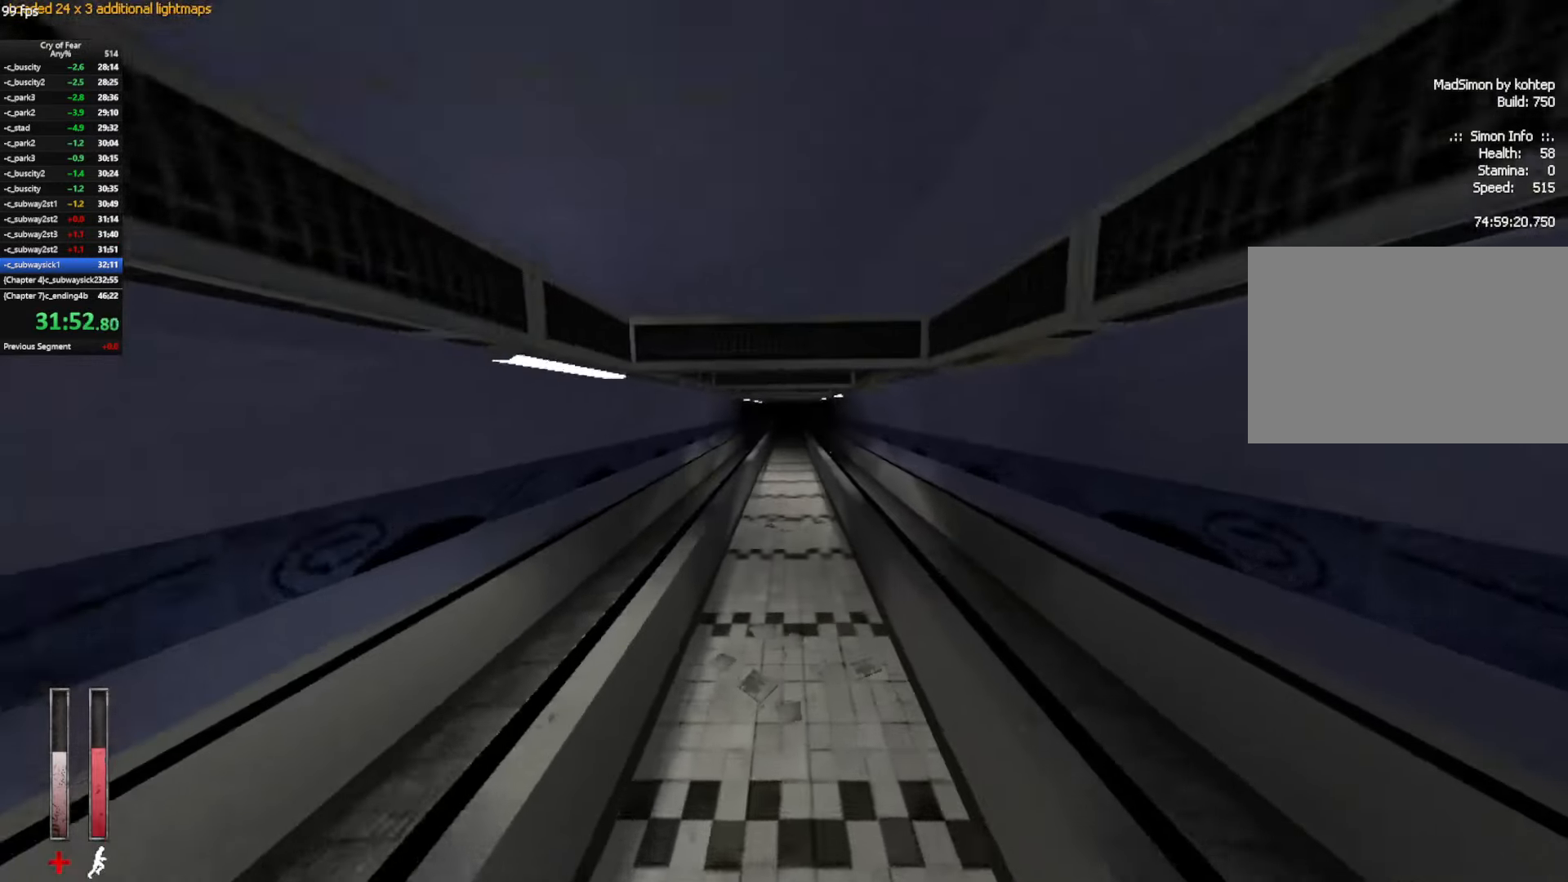
{"keys": ["ctrl", "d"], "mouse": ["wheel_up"], "events": [[17, "a", "down"], [67, "ctrl", "down"], [67, "d", "up"], [300, "d", "down"], [300, "mouse_wheel_up", "down"], [384, "a", "up"]]}
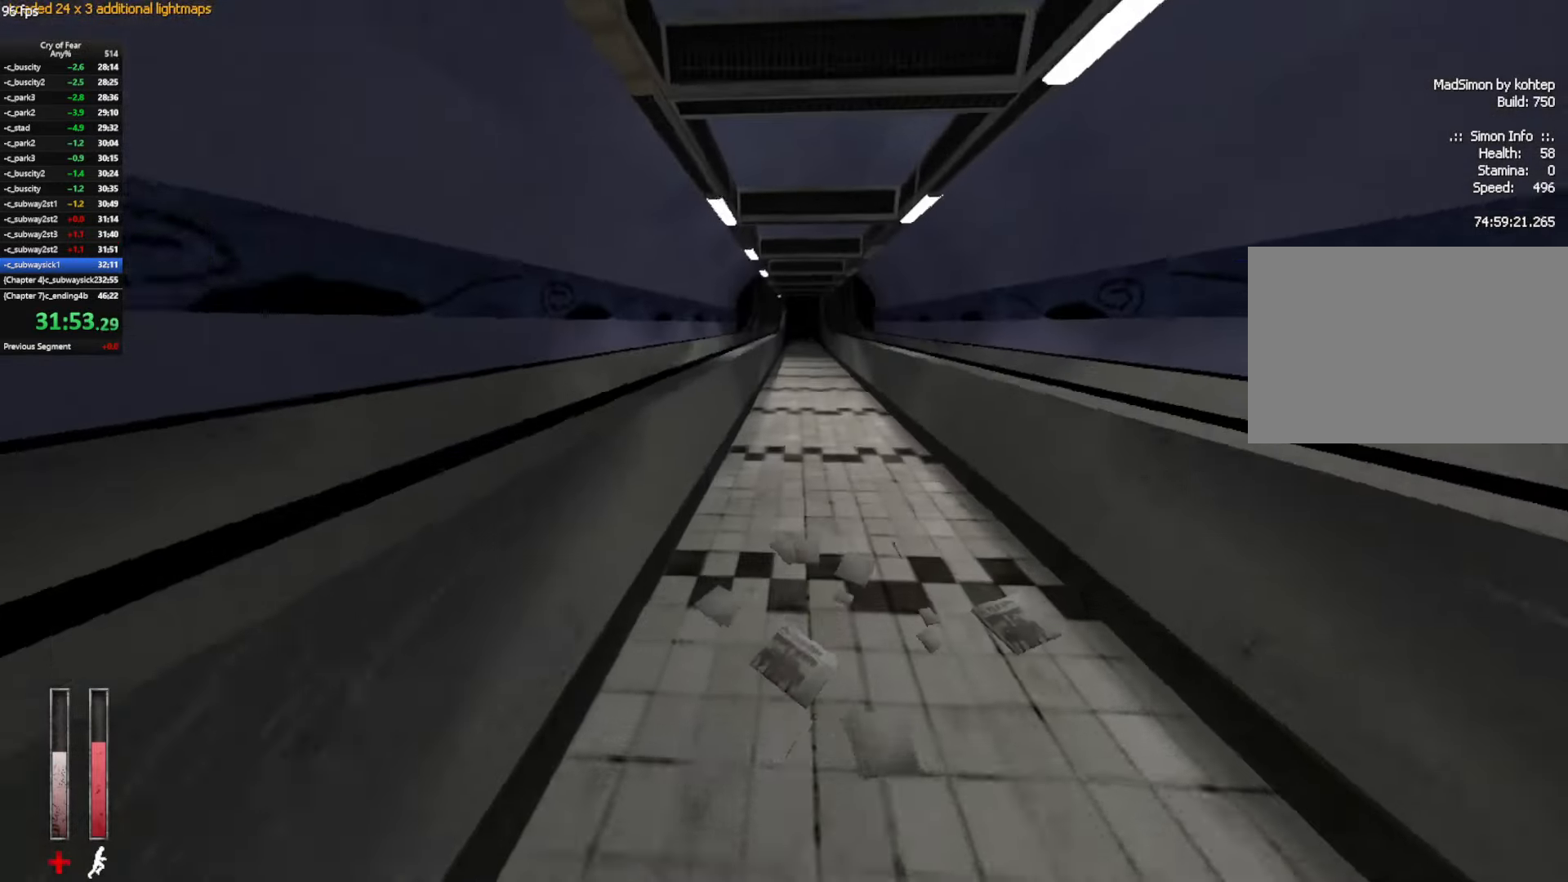
{"keys": ["a", "ctrl"], "mouse": ["wheel_up"], "events": [[34, "mouse_wheel_up", "up"], [267, "a", "down"], [267, "d", "up"], [450, "mouse_wheel_up", "down"]]}